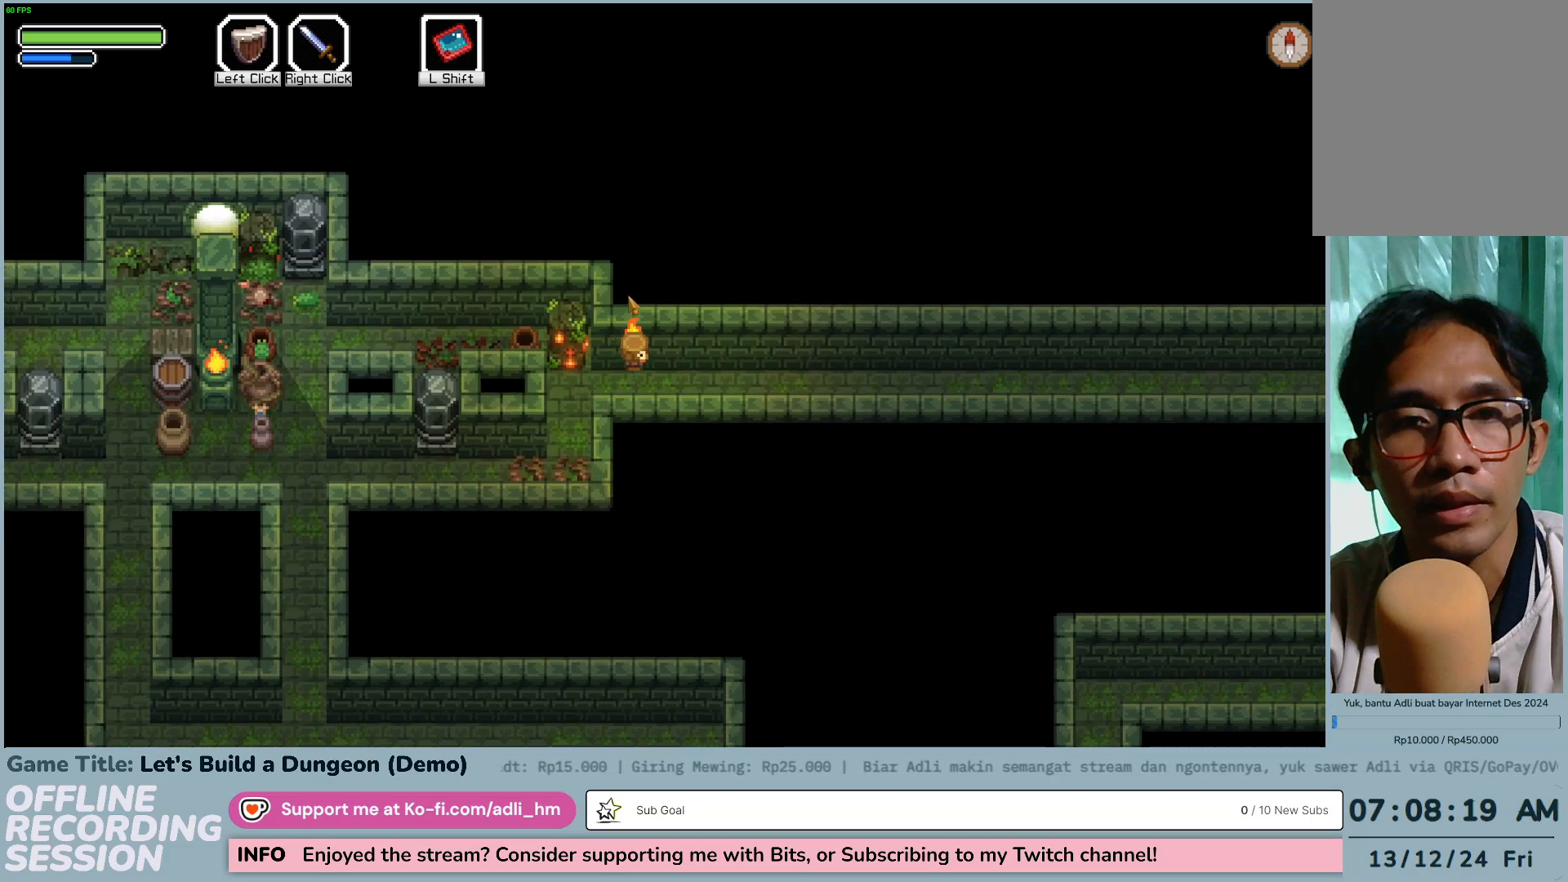
Gameplay with keyboard and mouse; each line is a JSON object with the keys and mouse buttons held at the frame after it. "events" lists presses ("down") and releases ("up") of "0", "1", "2", "3", "4", "5", "6", "7", "8", "9", "a", "alt", "b", "c", "caps_lock", "ctrl", "d", "down", "e", "escape", "f", "f1", "f2", "f3", "f4", "f5", "f6", "f7", "f8", "g", "h", "i", "j", "k", "l", "left", "m", "n", "o", "p", "q", "r", "return", "right", "s", "shift", "space", "t", "tab", "tilde", "u", "up", "v", "w", "x", "y", "z" and "mouse_wheel" between this image and that frame as [ms after this image, input, new state], when the widget could be followed in between. "mouse_wheel" = the "wheel" button of the "mouse" list. No other keys are recorded. "wheel" means that the mouse wheel is clicked or scrolled. Not read: mouse_move.
{"keys": ["d"], "mouse": [], "events": [[117, "s", "down"], [117, "w", "up"], [484, "s", "up"]]}
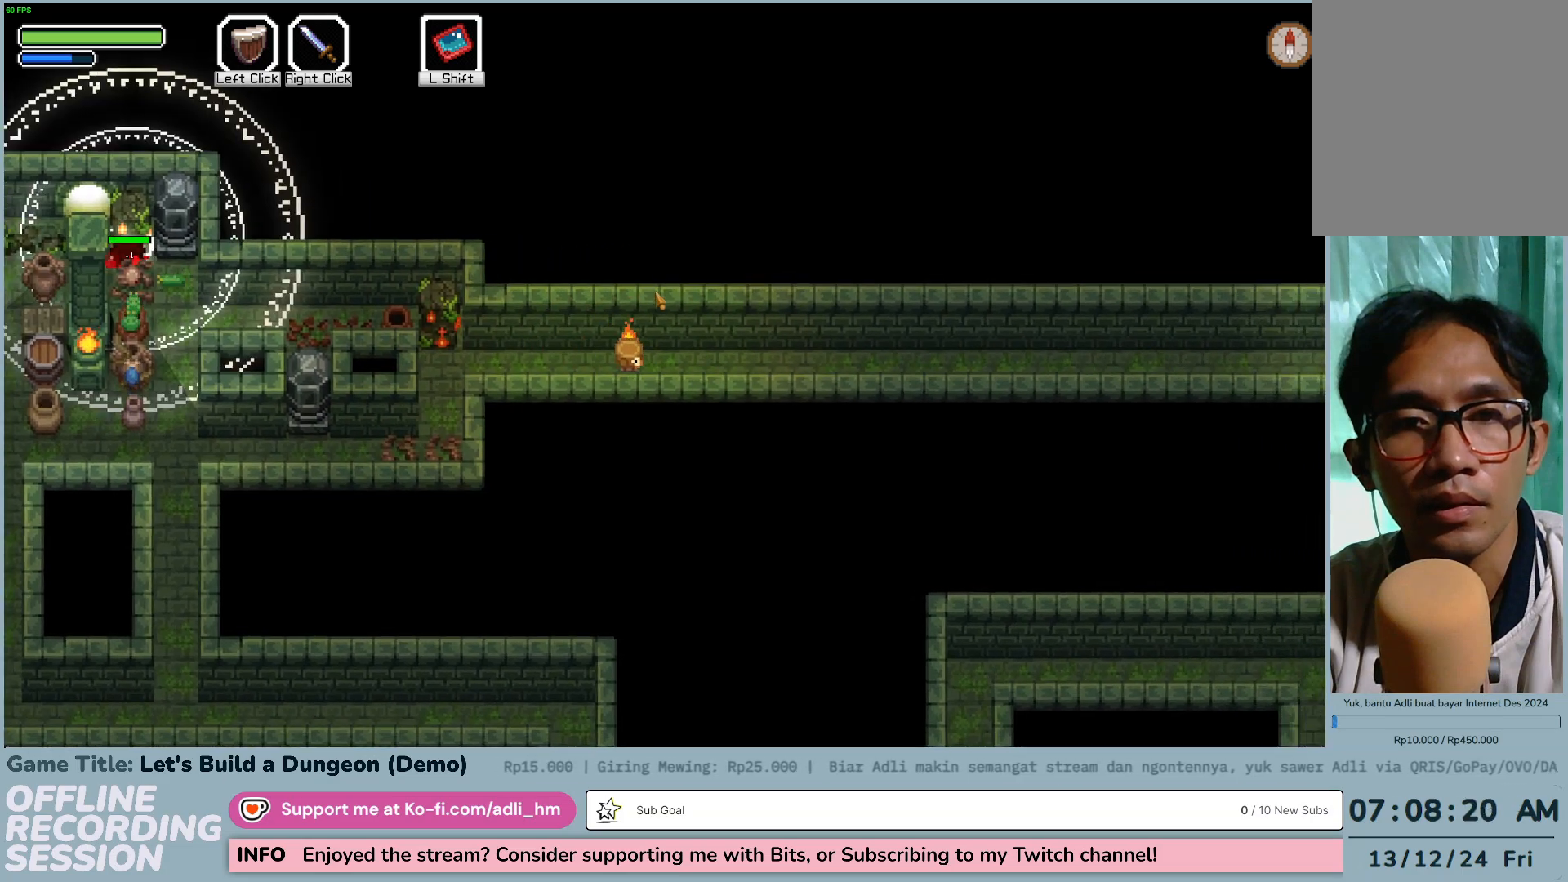
{"keys": ["d"], "mouse": [], "events": []}
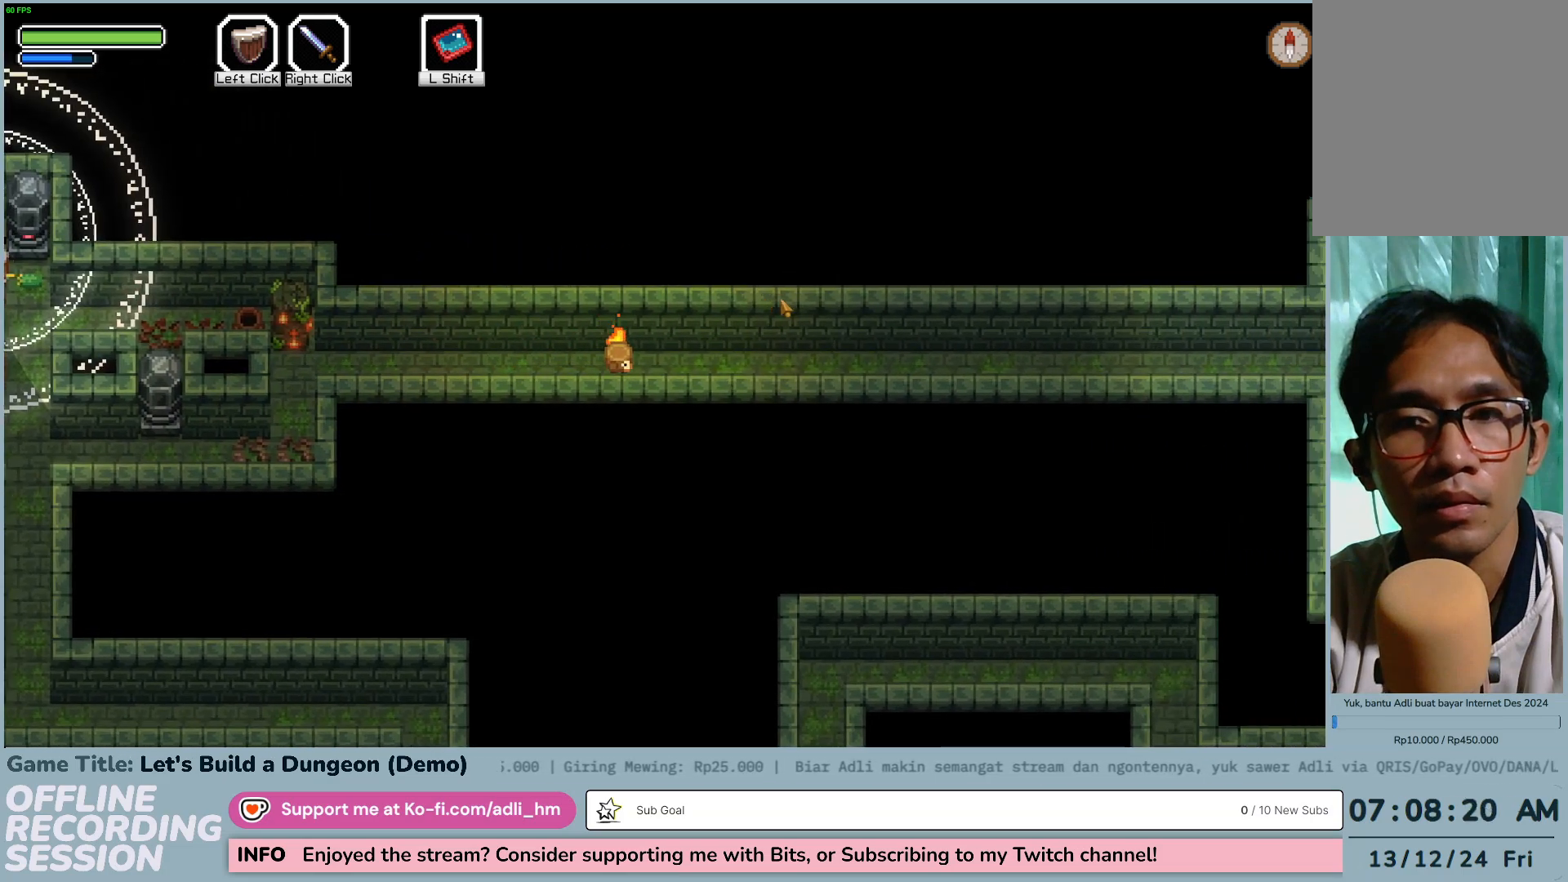
{"keys": ["d"], "mouse": [], "events": []}
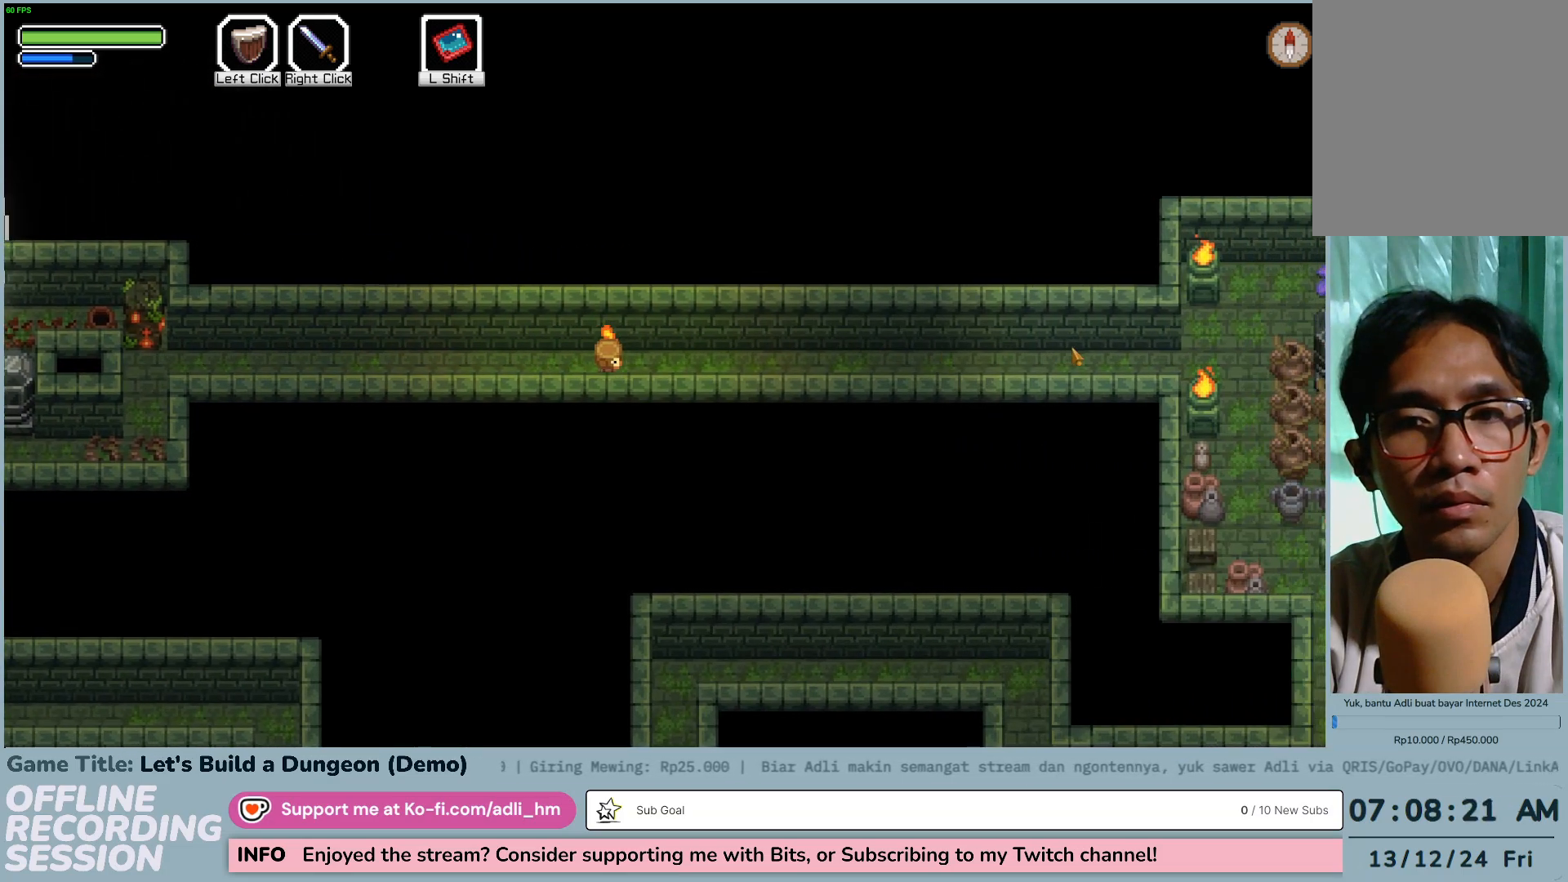
{"keys": ["d"], "mouse": [], "events": []}
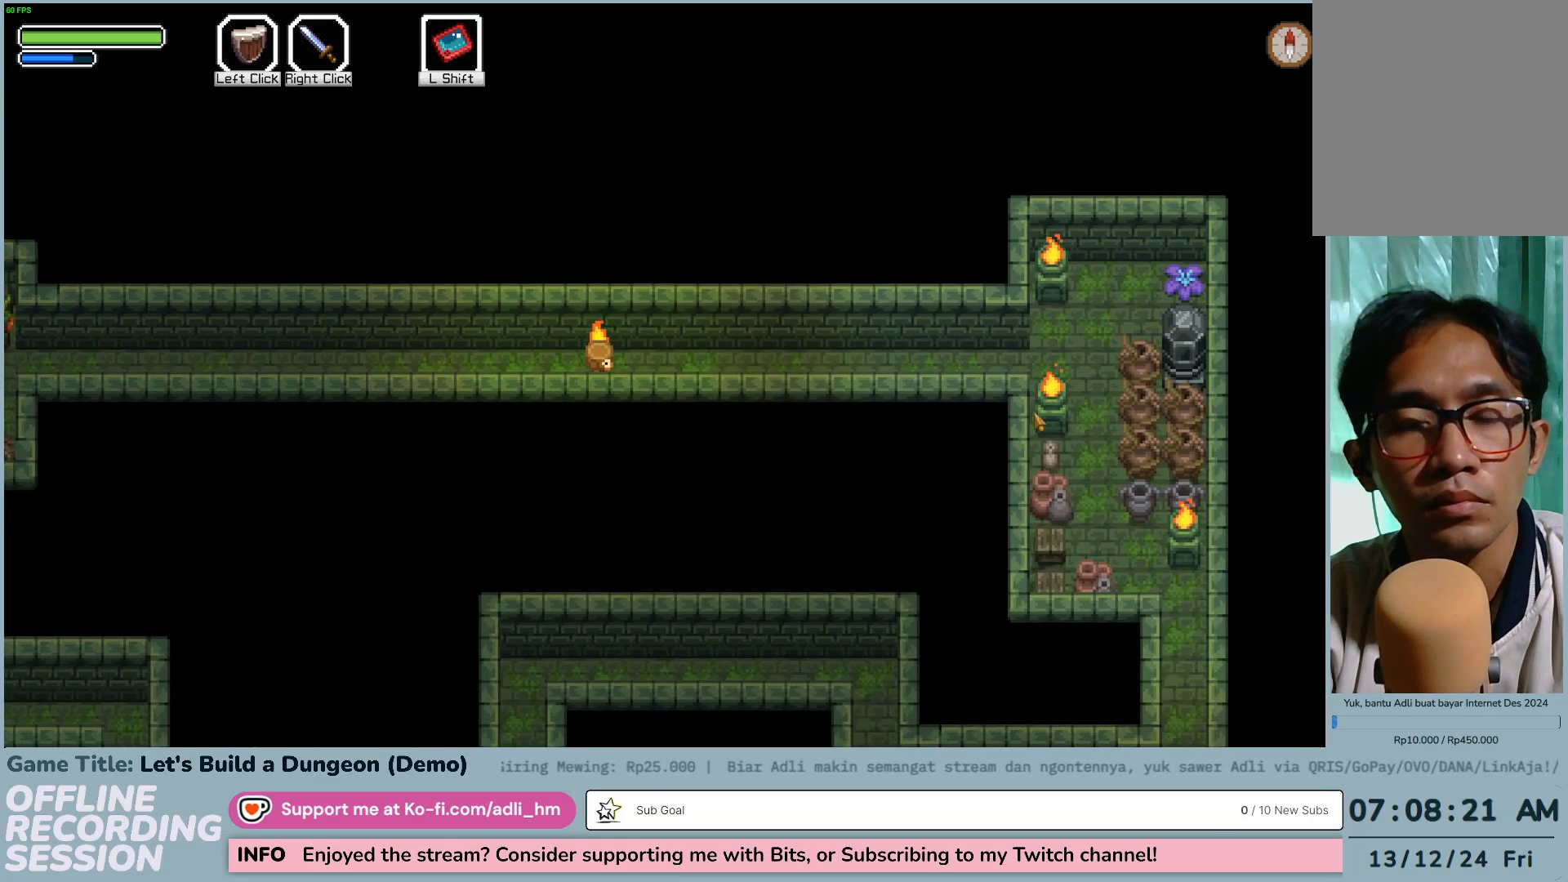
{"keys": ["d"], "mouse": [], "events": []}
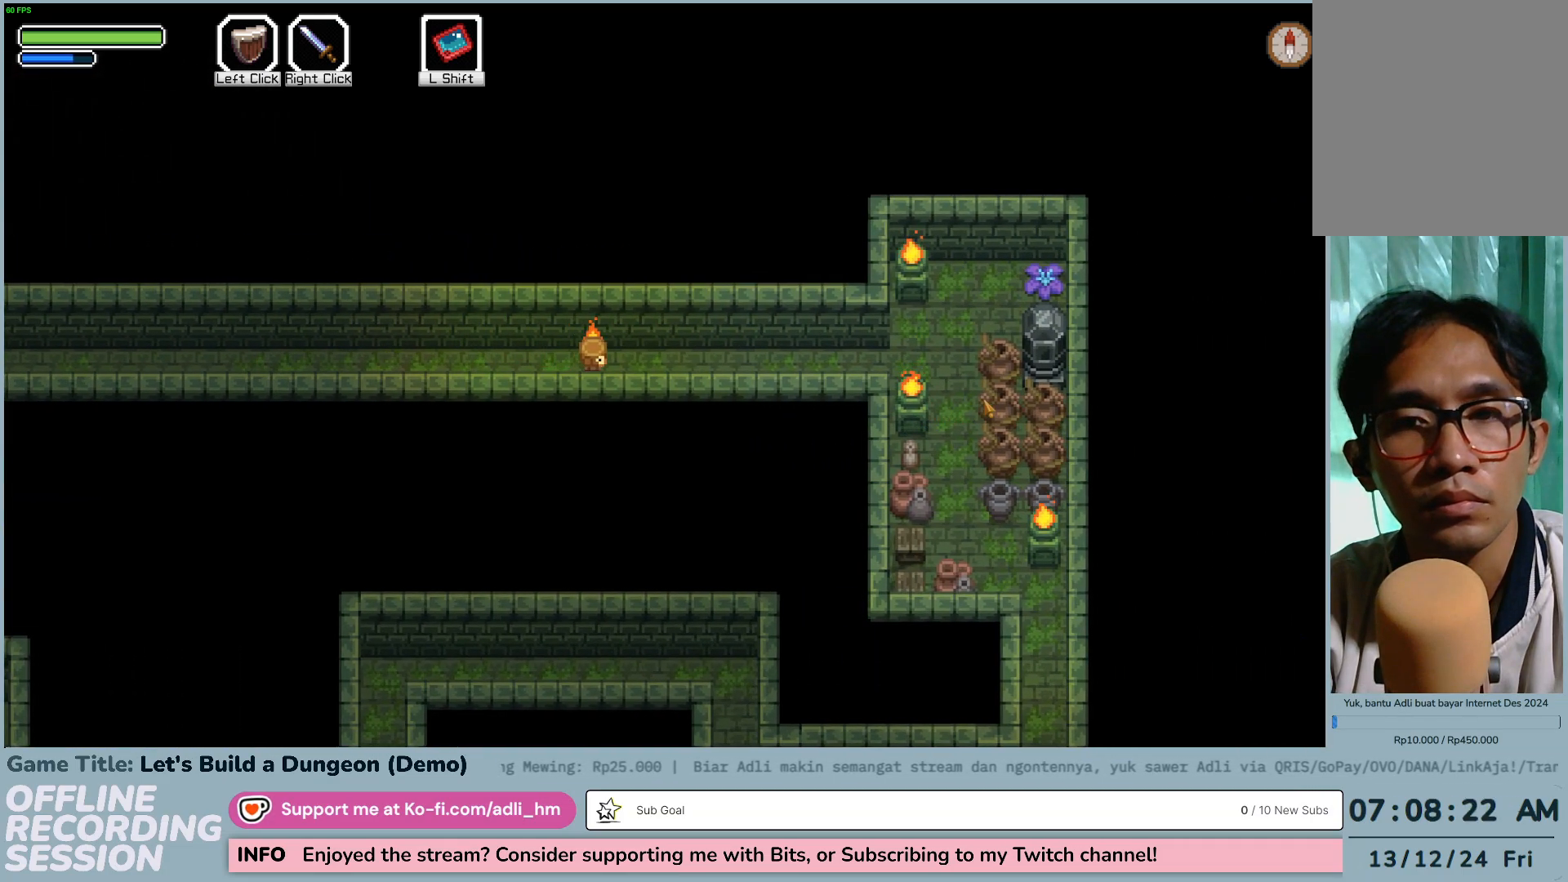
{"keys": ["d"], "mouse": [], "events": []}
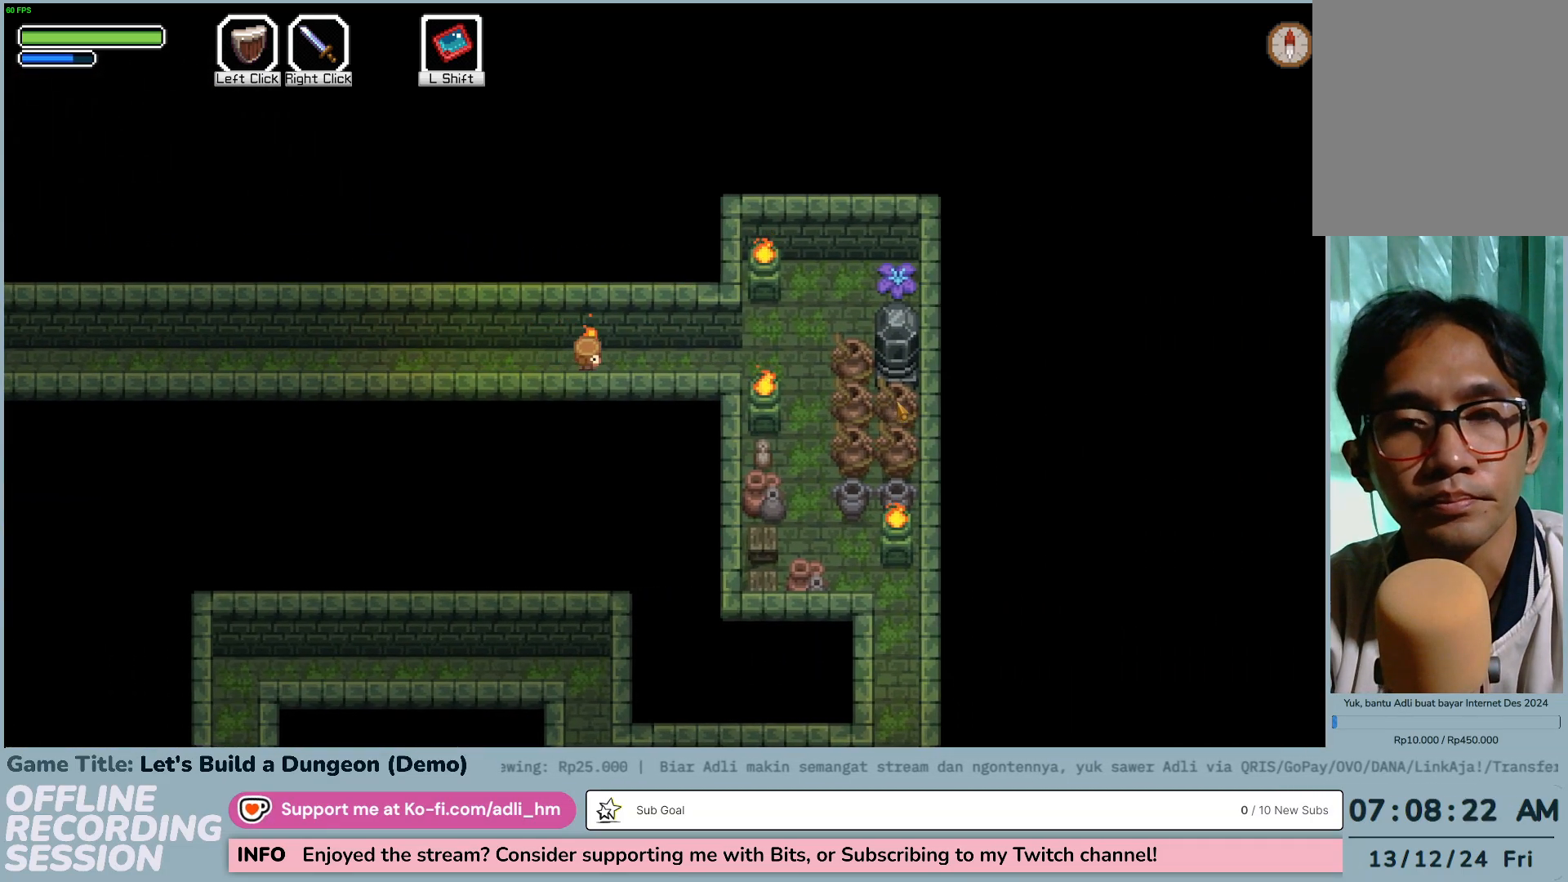
{"keys": ["d"], "mouse": [], "events": []}
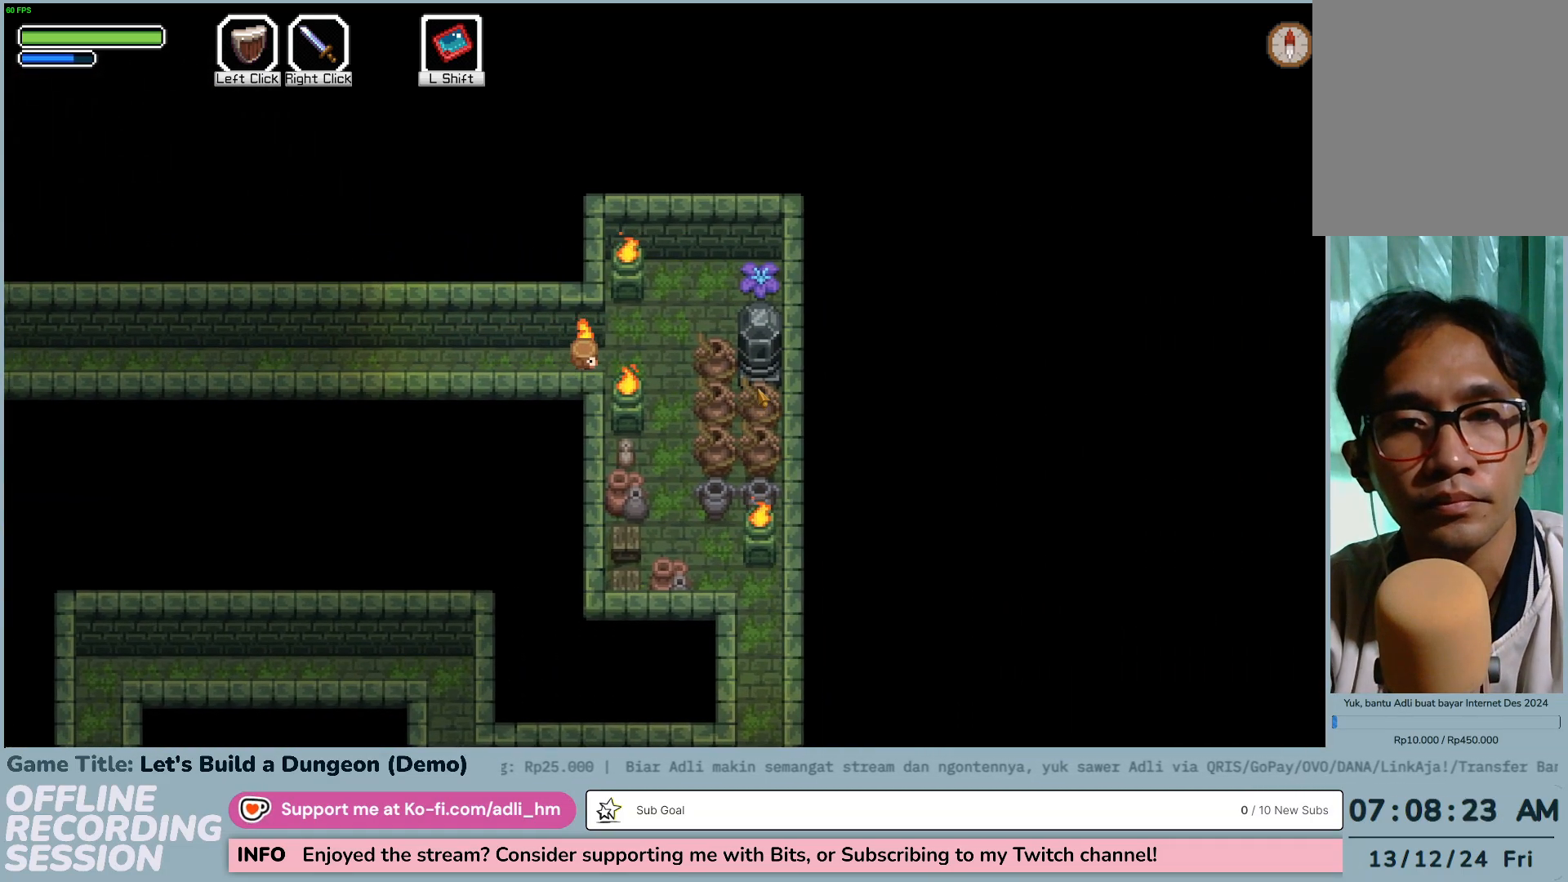
{"keys": ["d", "s"], "mouse": [], "events": [[184, "s", "down"]]}
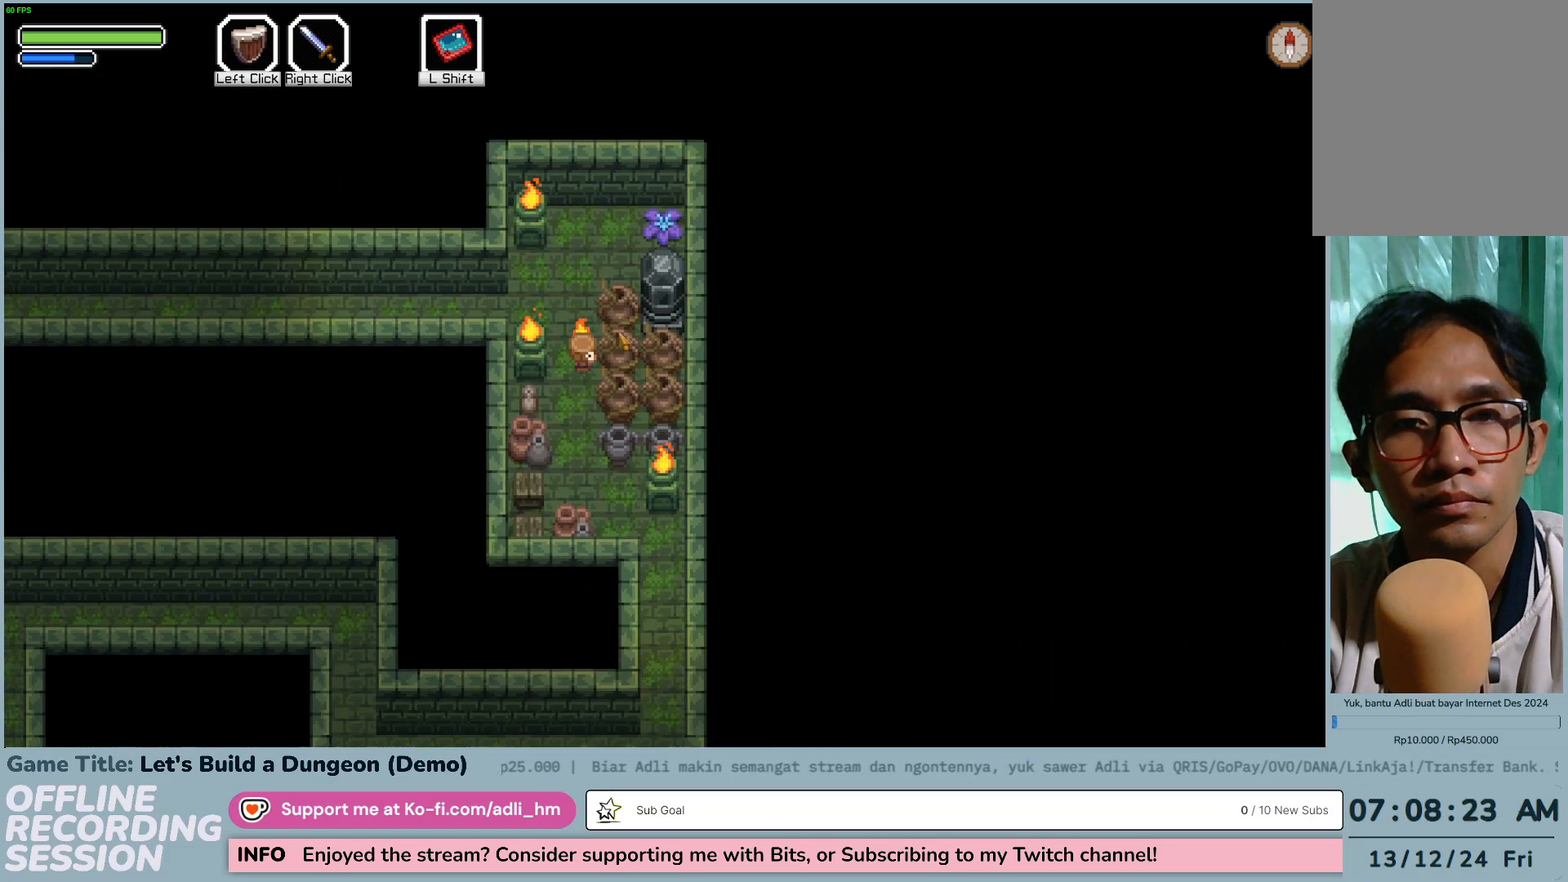
{"keys": [], "mouse": [], "events": [[184, "d", "up"], [350, "s", "up"]]}
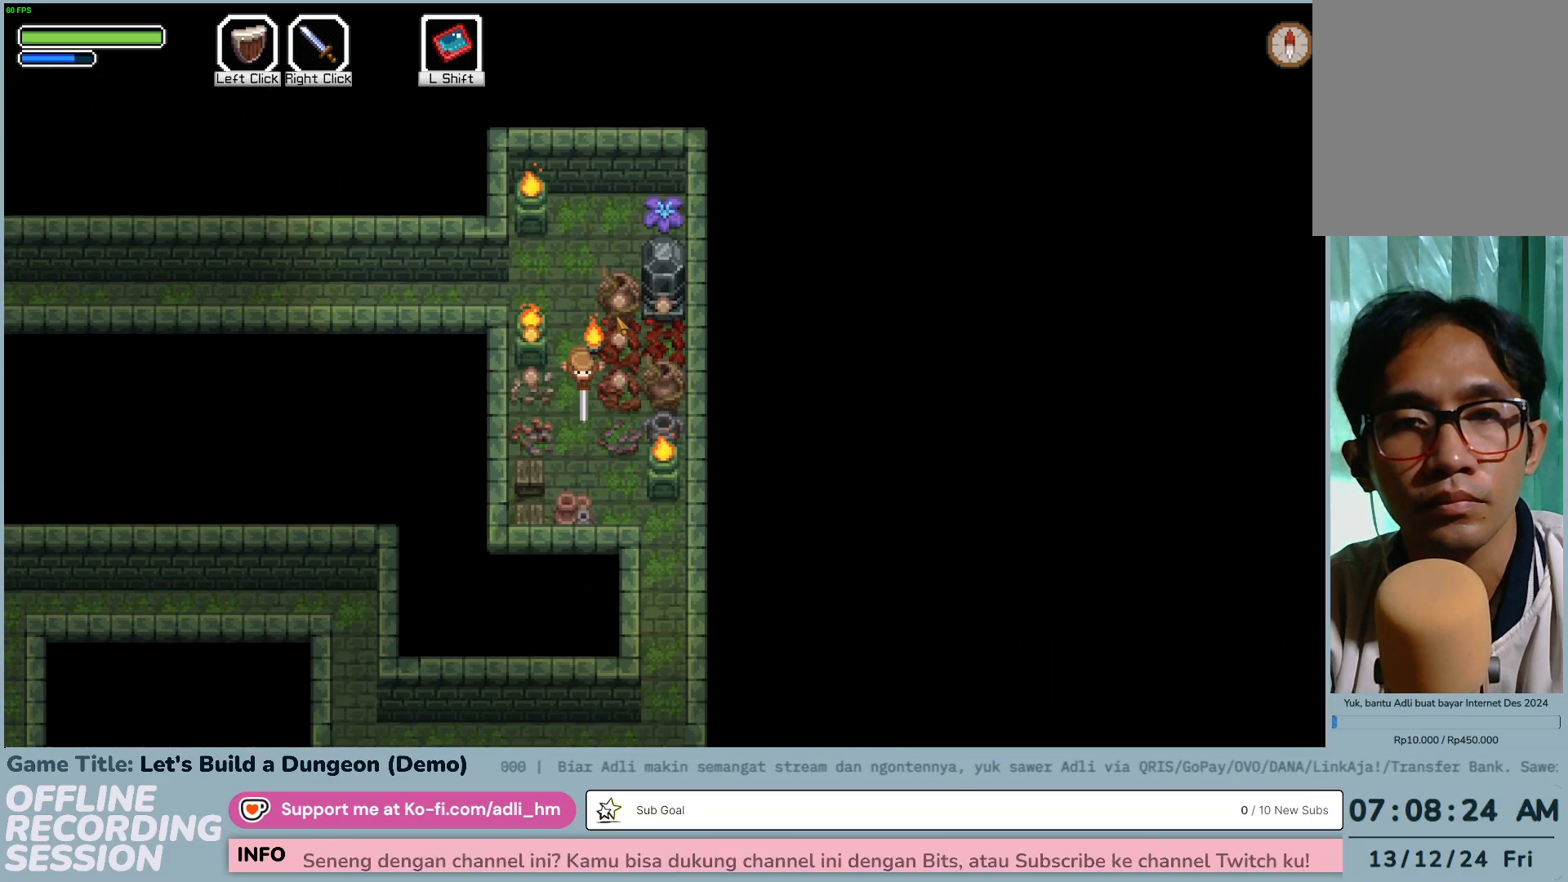
{"keys": ["d", "w"], "mouse": [], "events": [[184, "d", "down"], [217, "w", "down"]]}
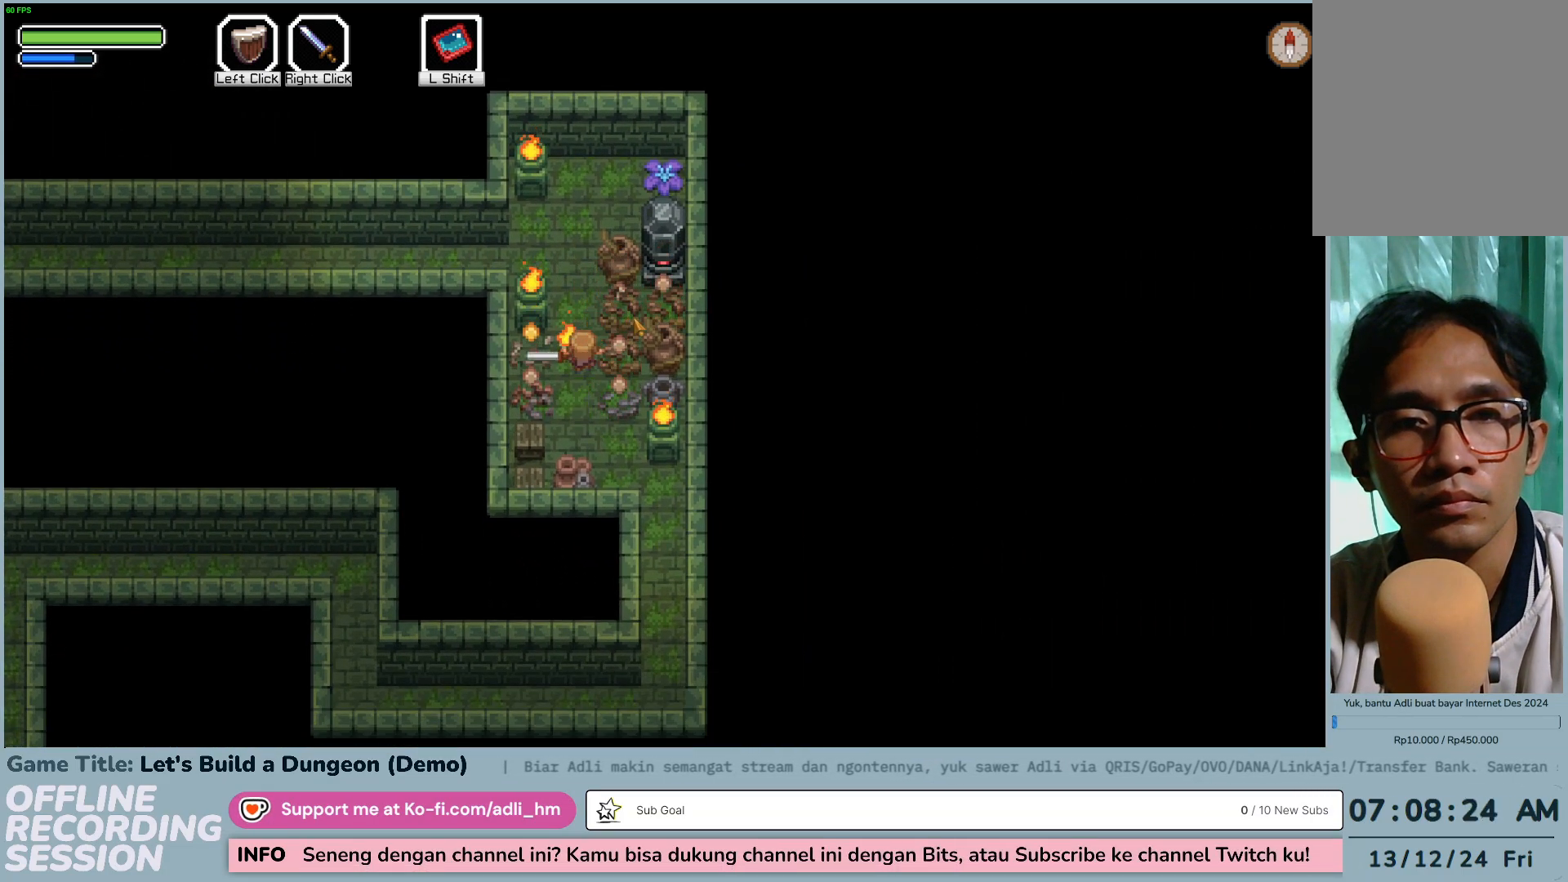
{"keys": ["w"], "mouse": [], "events": [[150, "d", "up"]]}
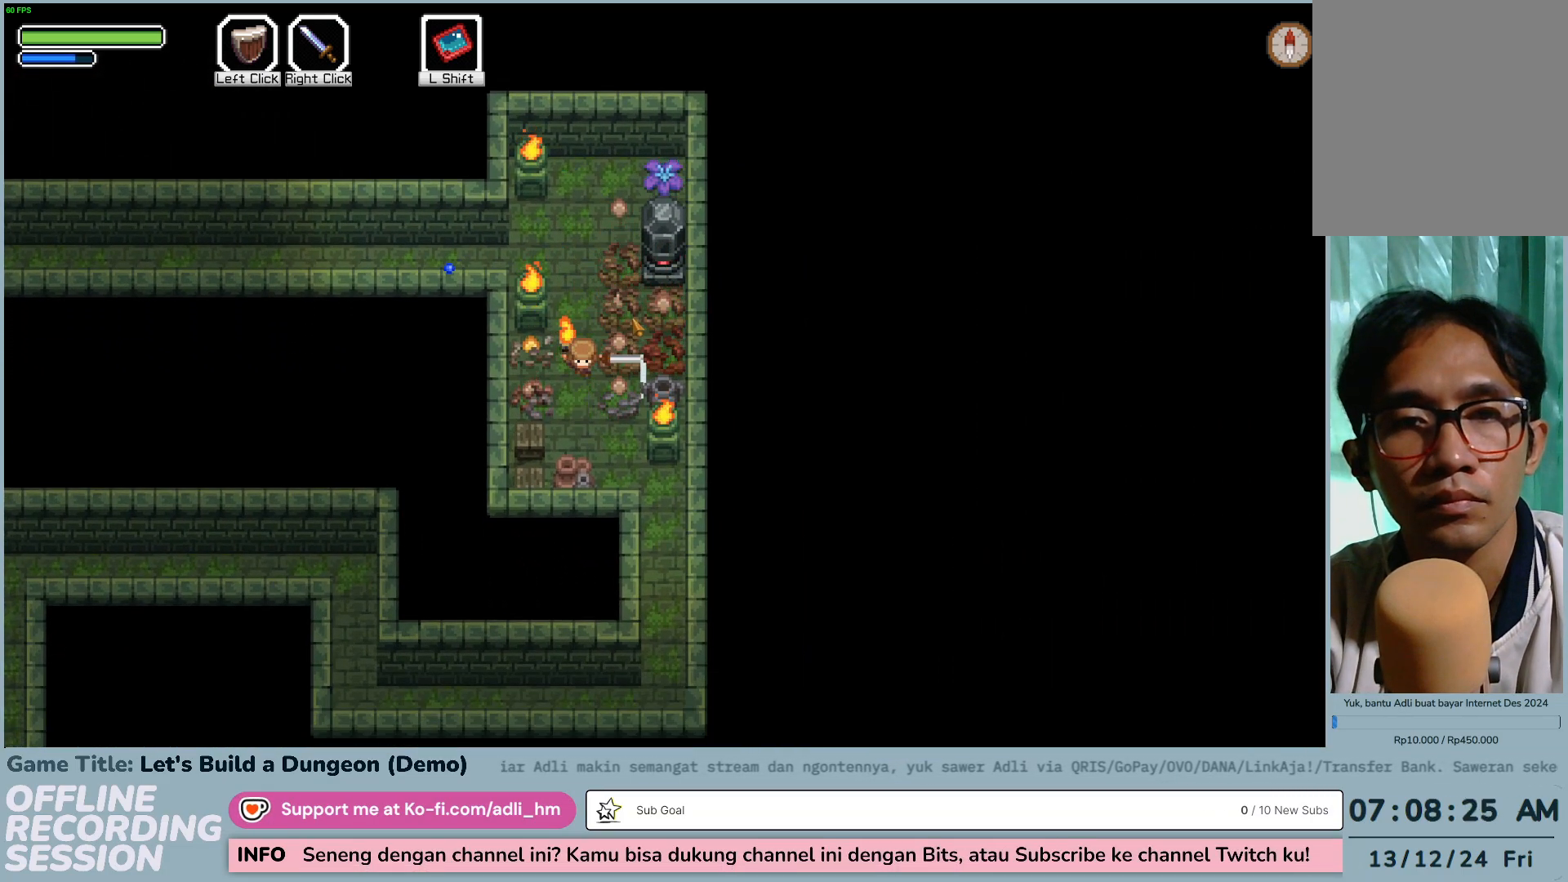
{"keys": [], "mouse": [], "events": [[217, "w", "up"]]}
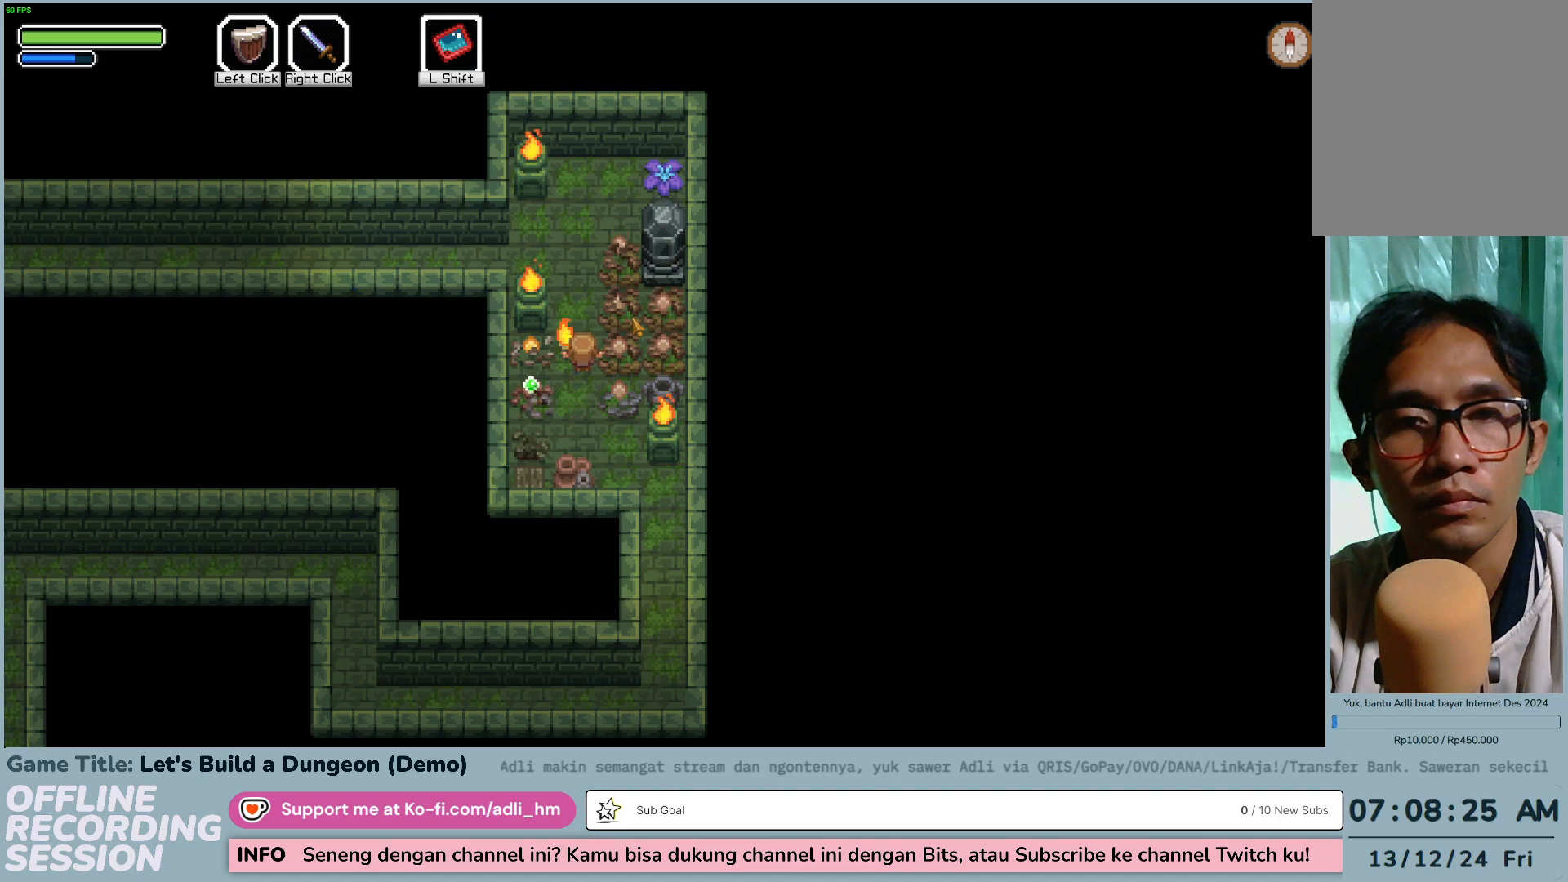
{"keys": ["d", "w"], "mouse": [], "events": [[17, "w", "down"], [167, "d", "down"]]}
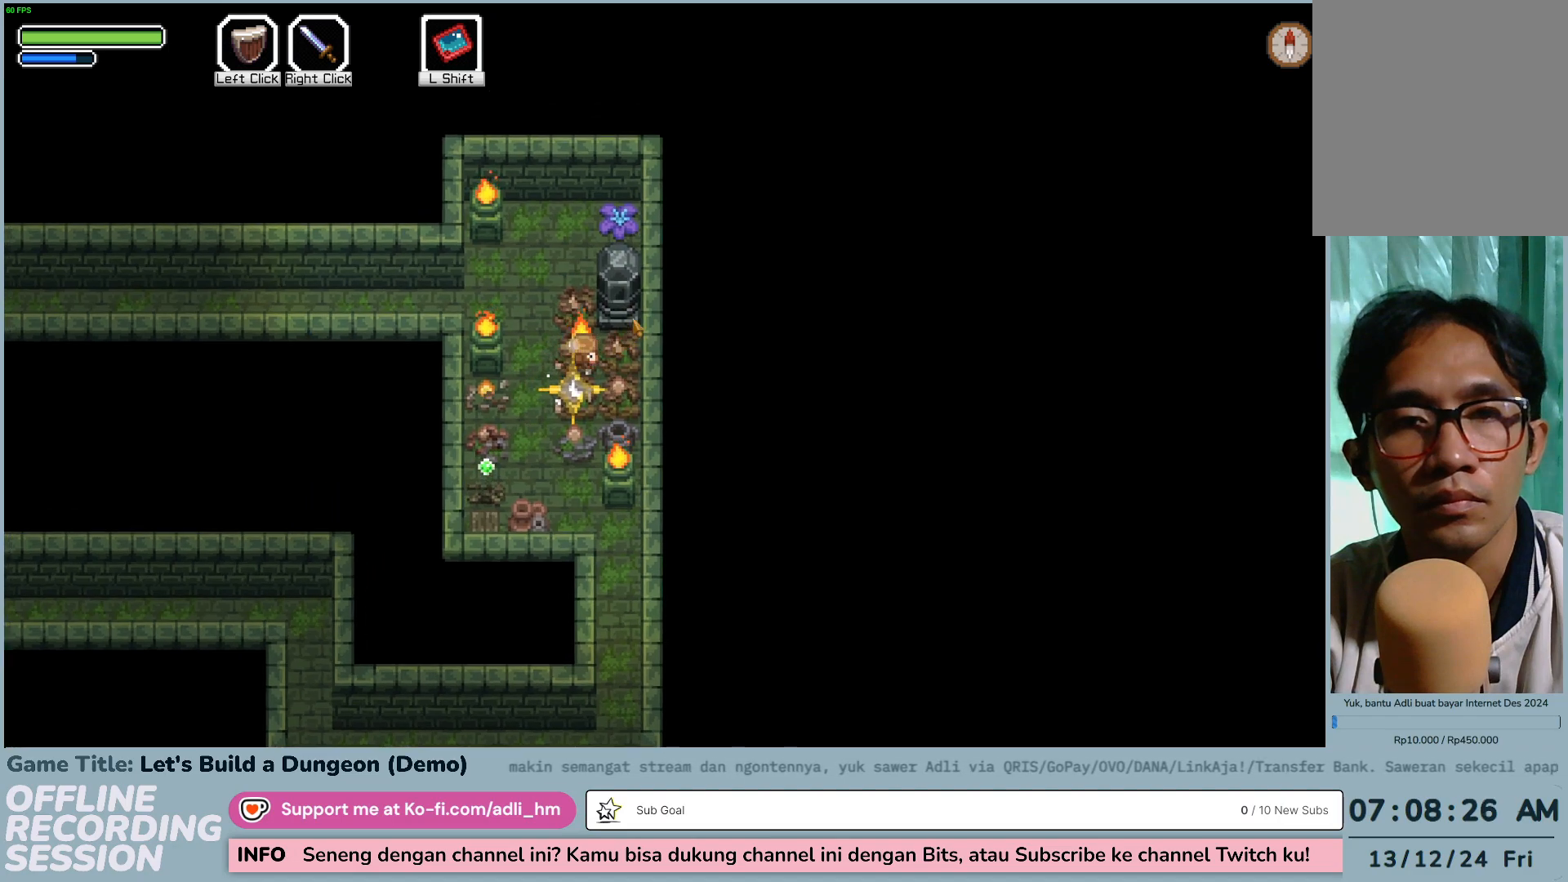
{"keys": ["s"], "mouse": [], "events": [[184, "a", "down"], [217, "d", "up"], [384, "w", "up"], [450, "s", "down"], [484, "a", "up"]]}
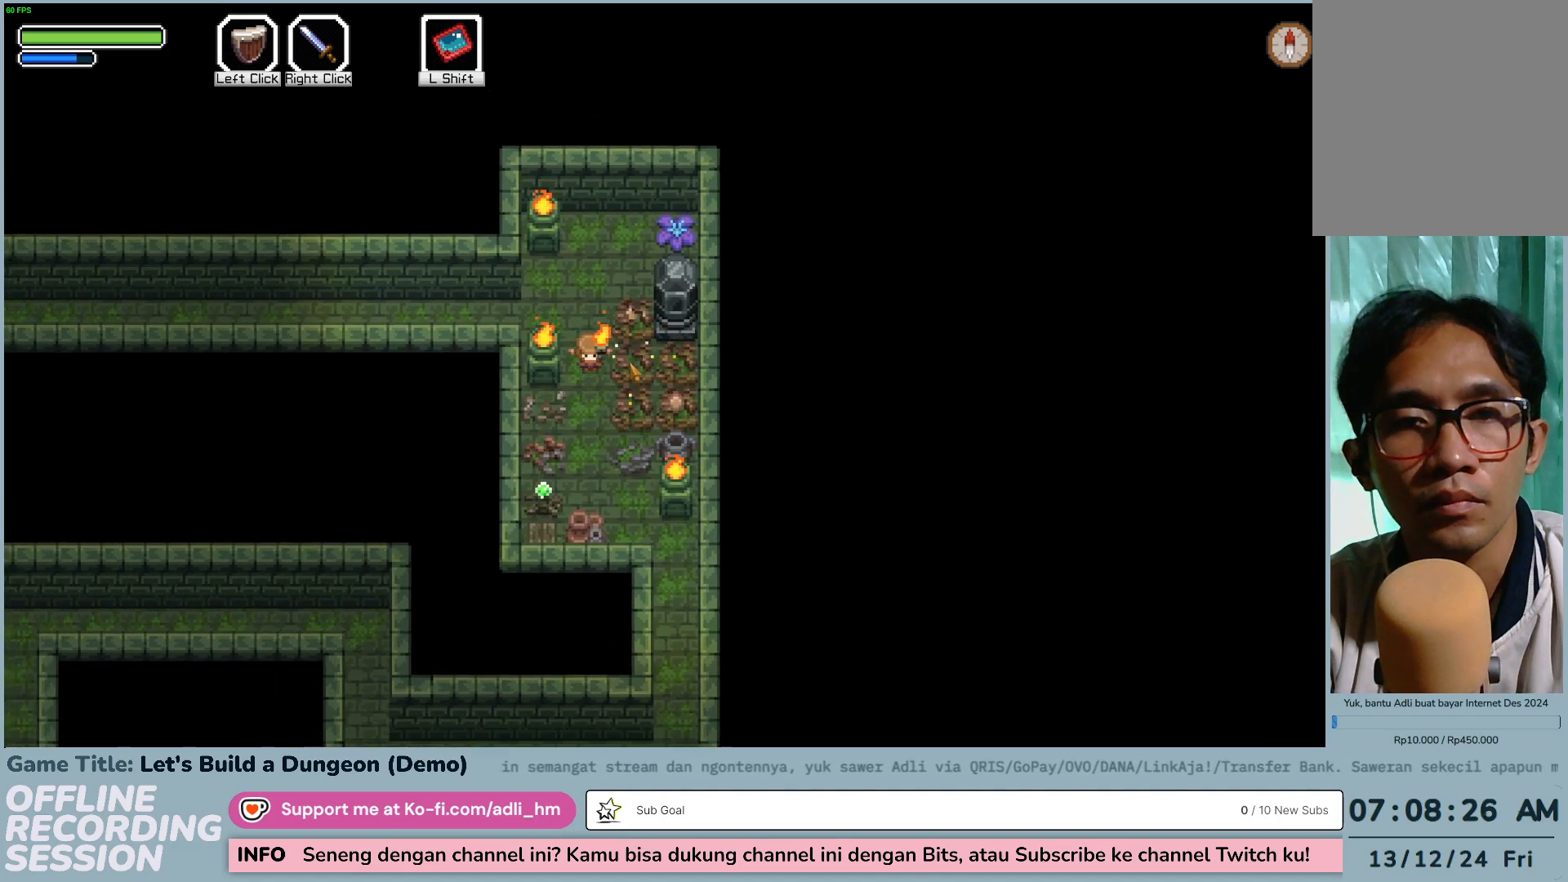
{"keys": ["d", "s"], "mouse": [], "events": [[284, "d", "down"]]}
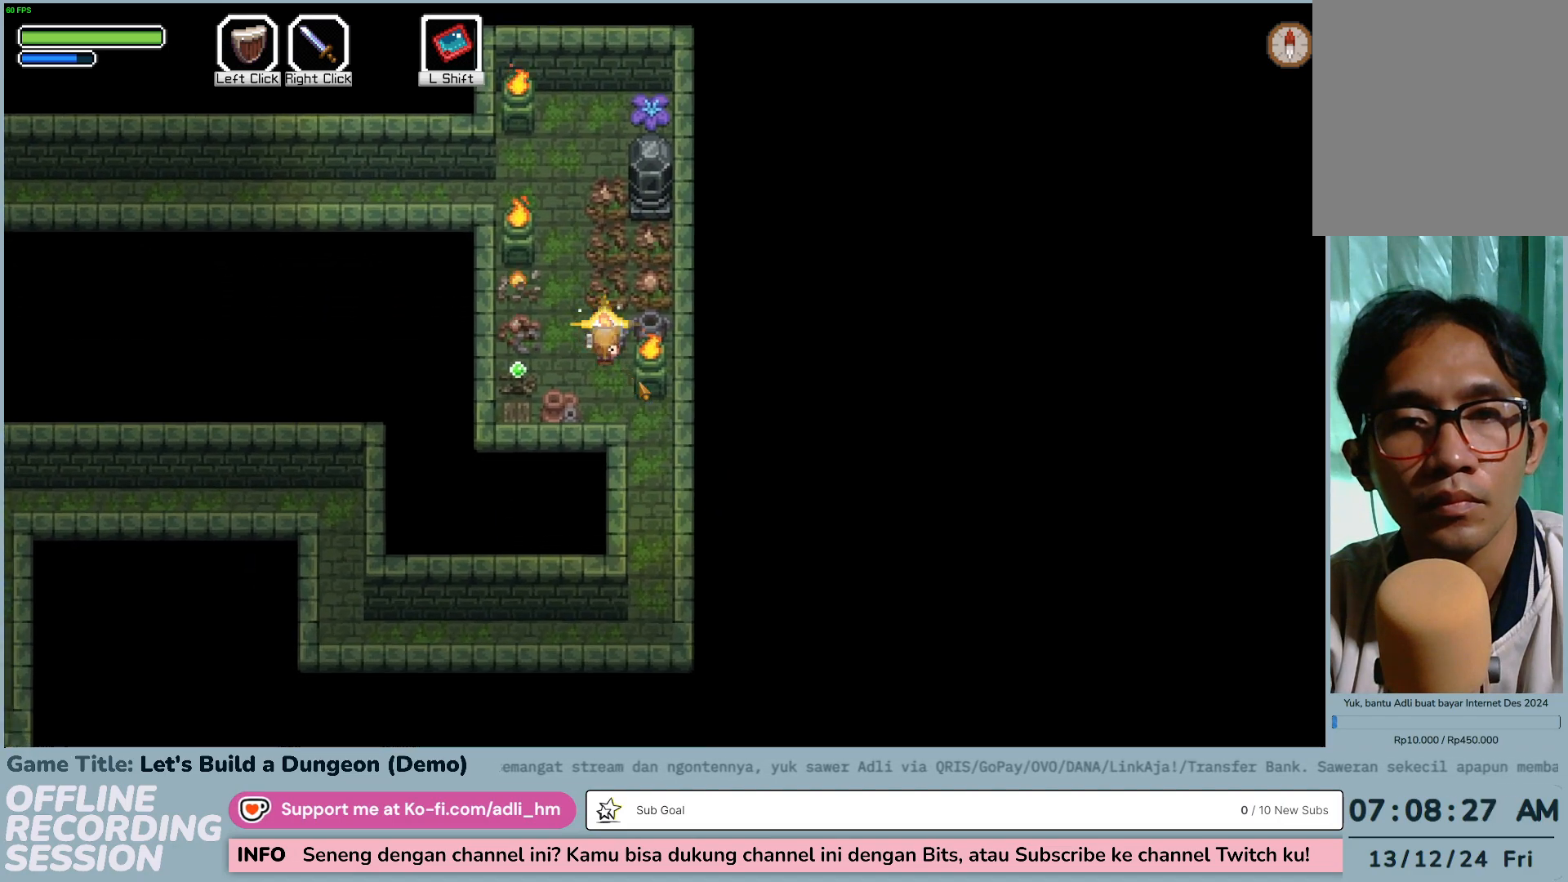
{"keys": ["a"], "mouse": [], "events": [[184, "a", "down"], [184, "s", "up"], [284, "d", "up"]]}
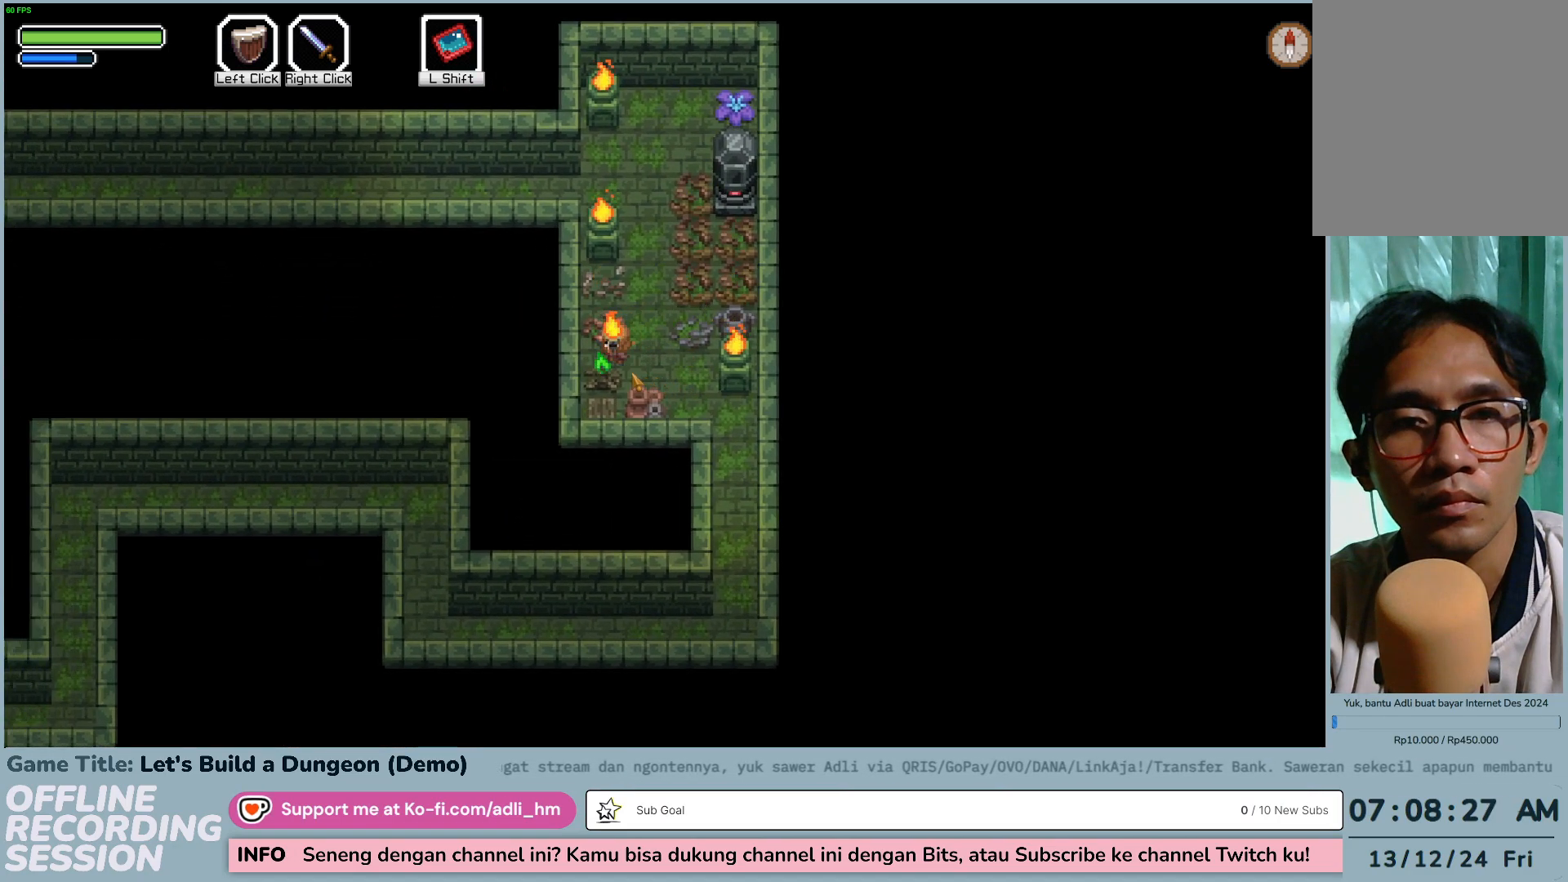
{"keys": ["w"], "mouse": [], "events": [[150, "a", "up"], [484, "w", "down"]]}
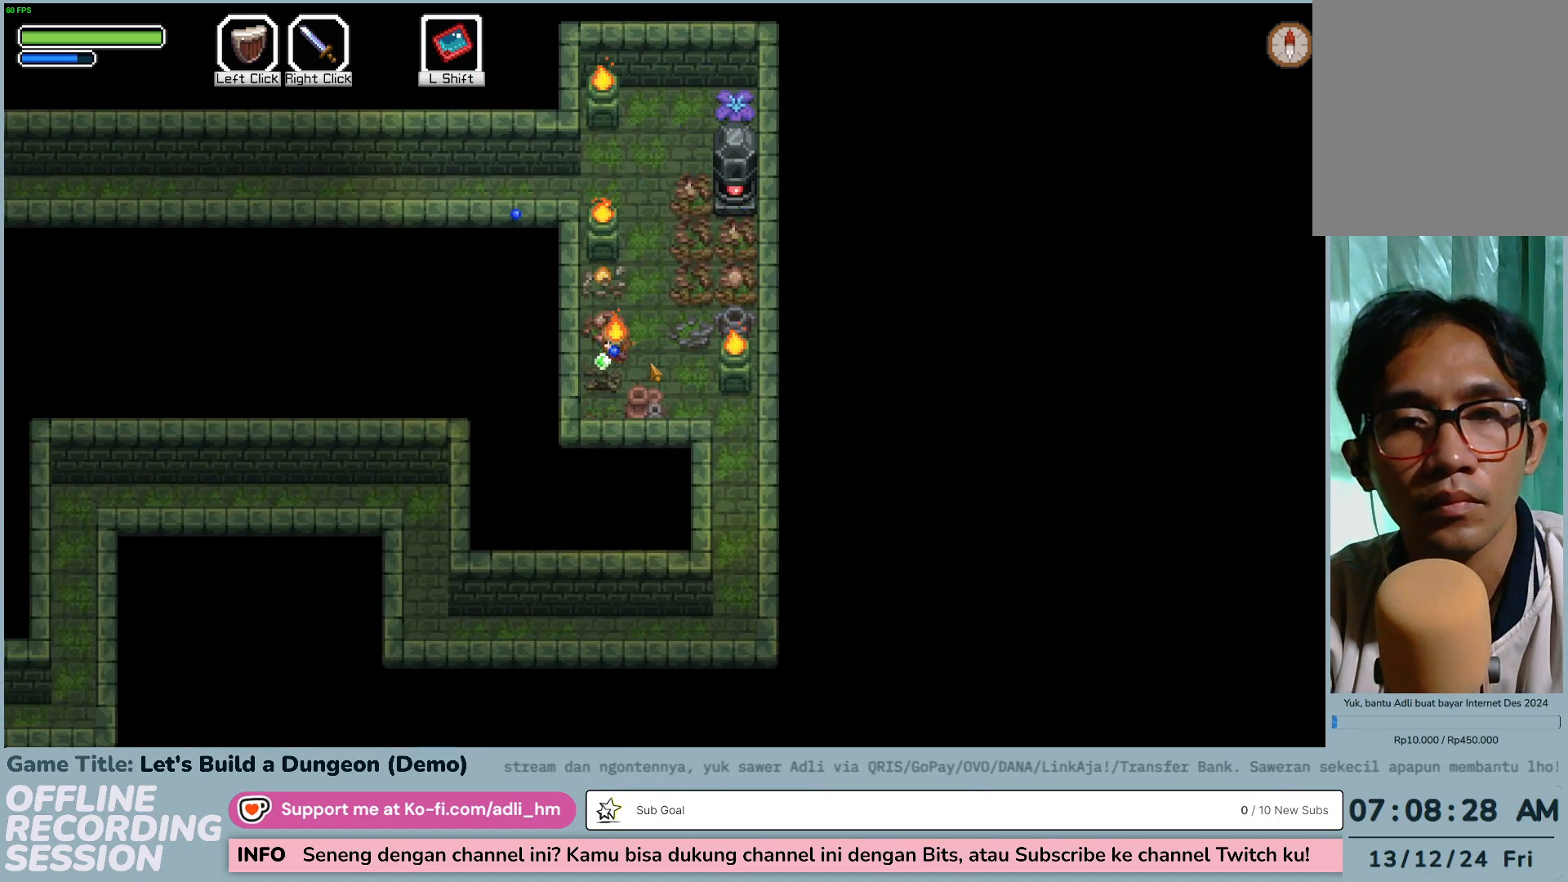
{"keys": ["d", "w"], "mouse": [], "events": [[167, "d", "down"]]}
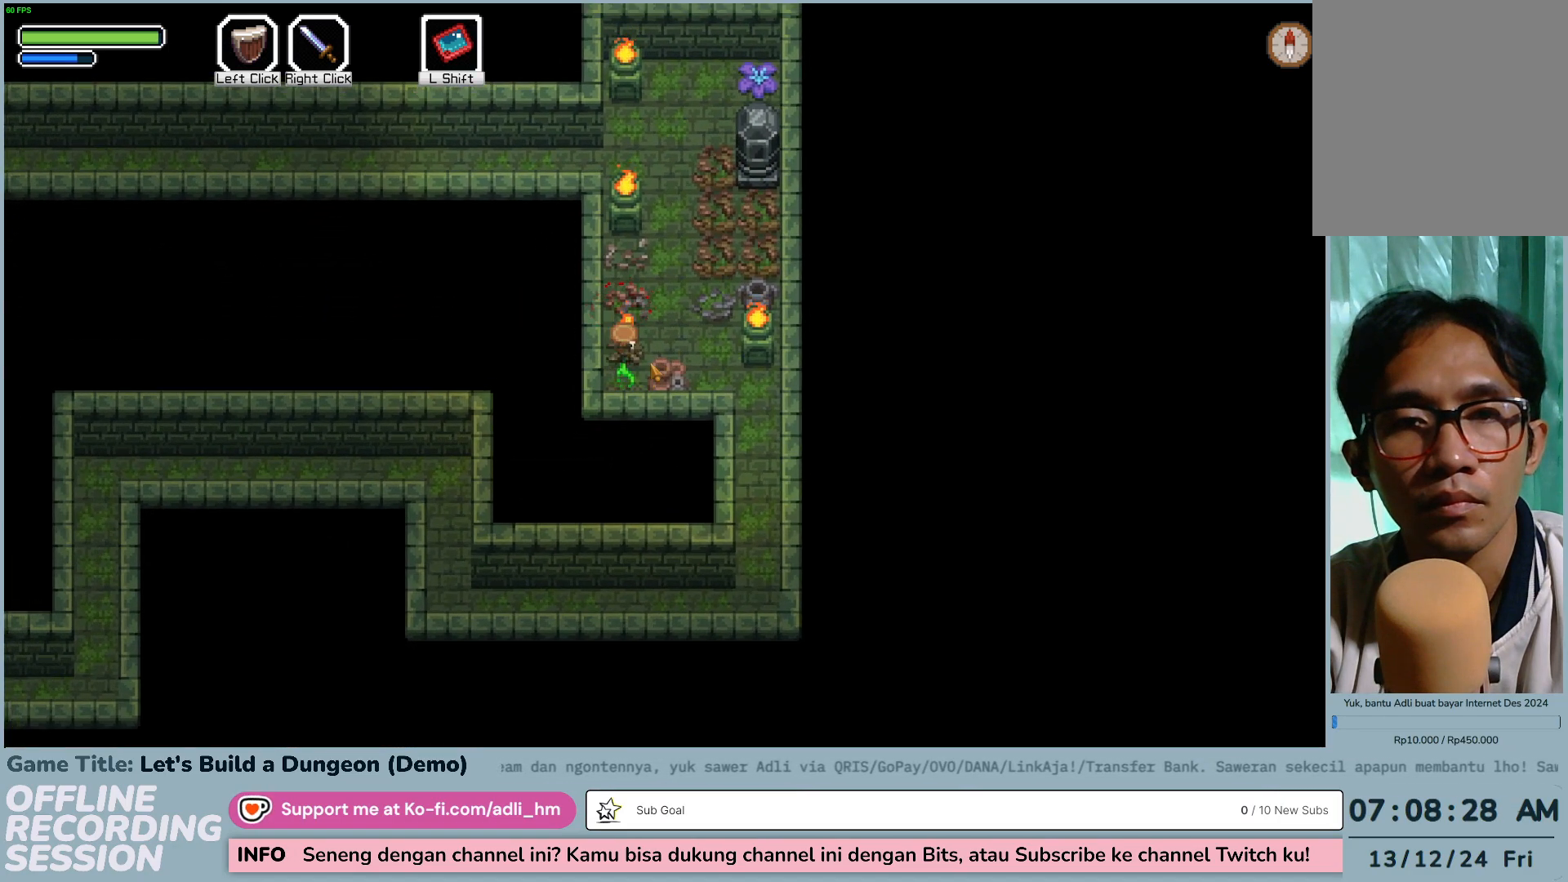
{"keys": ["d", "w"], "mouse": [], "events": []}
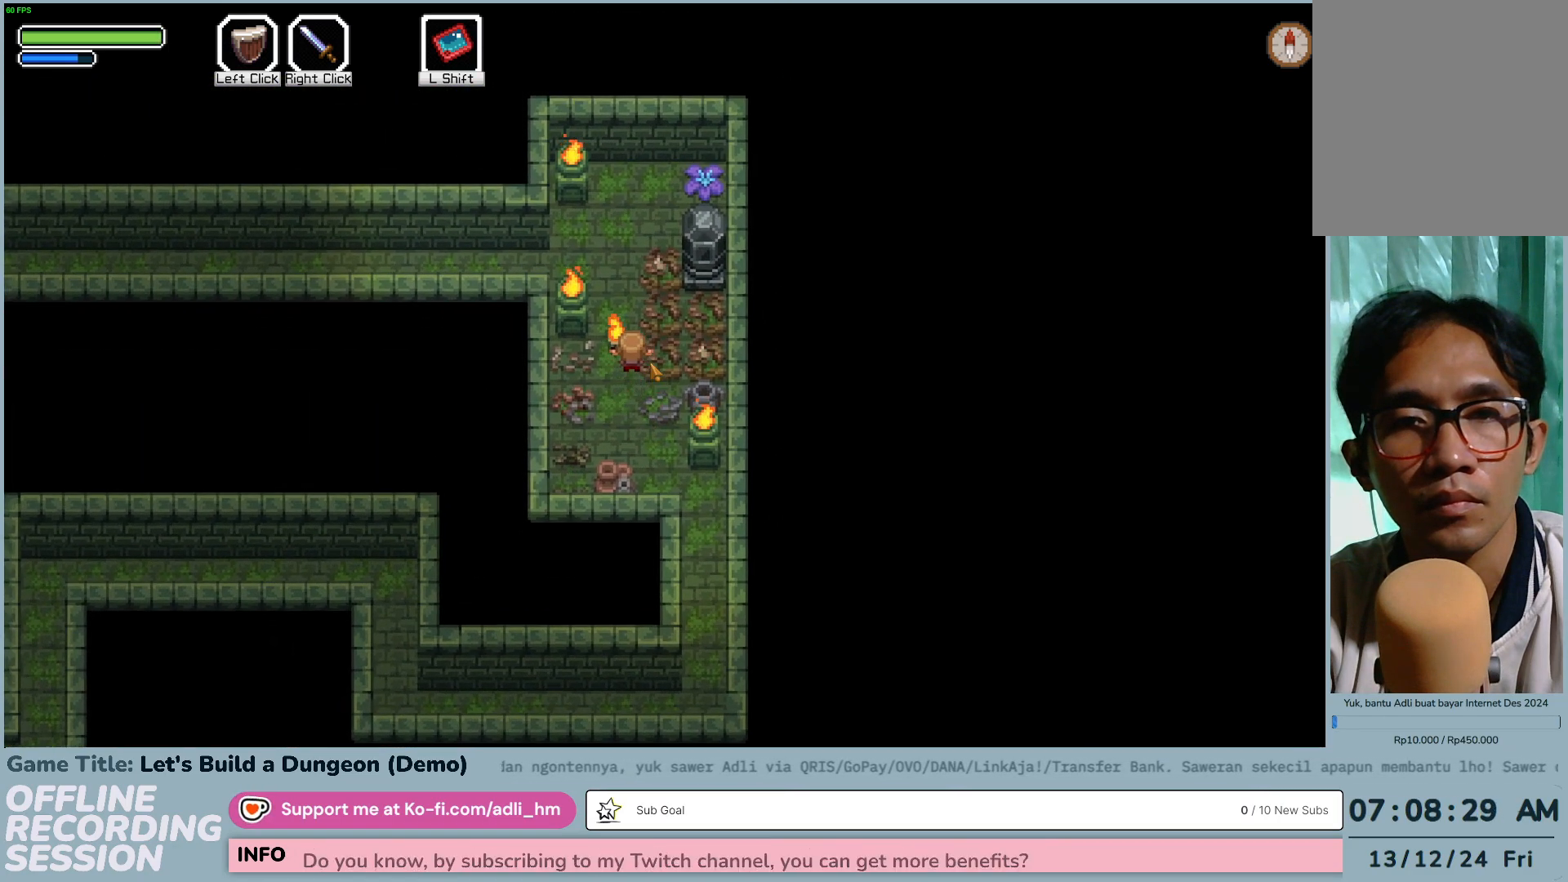
{"keys": ["d"], "mouse": [], "events": [[434, "w", "up"]]}
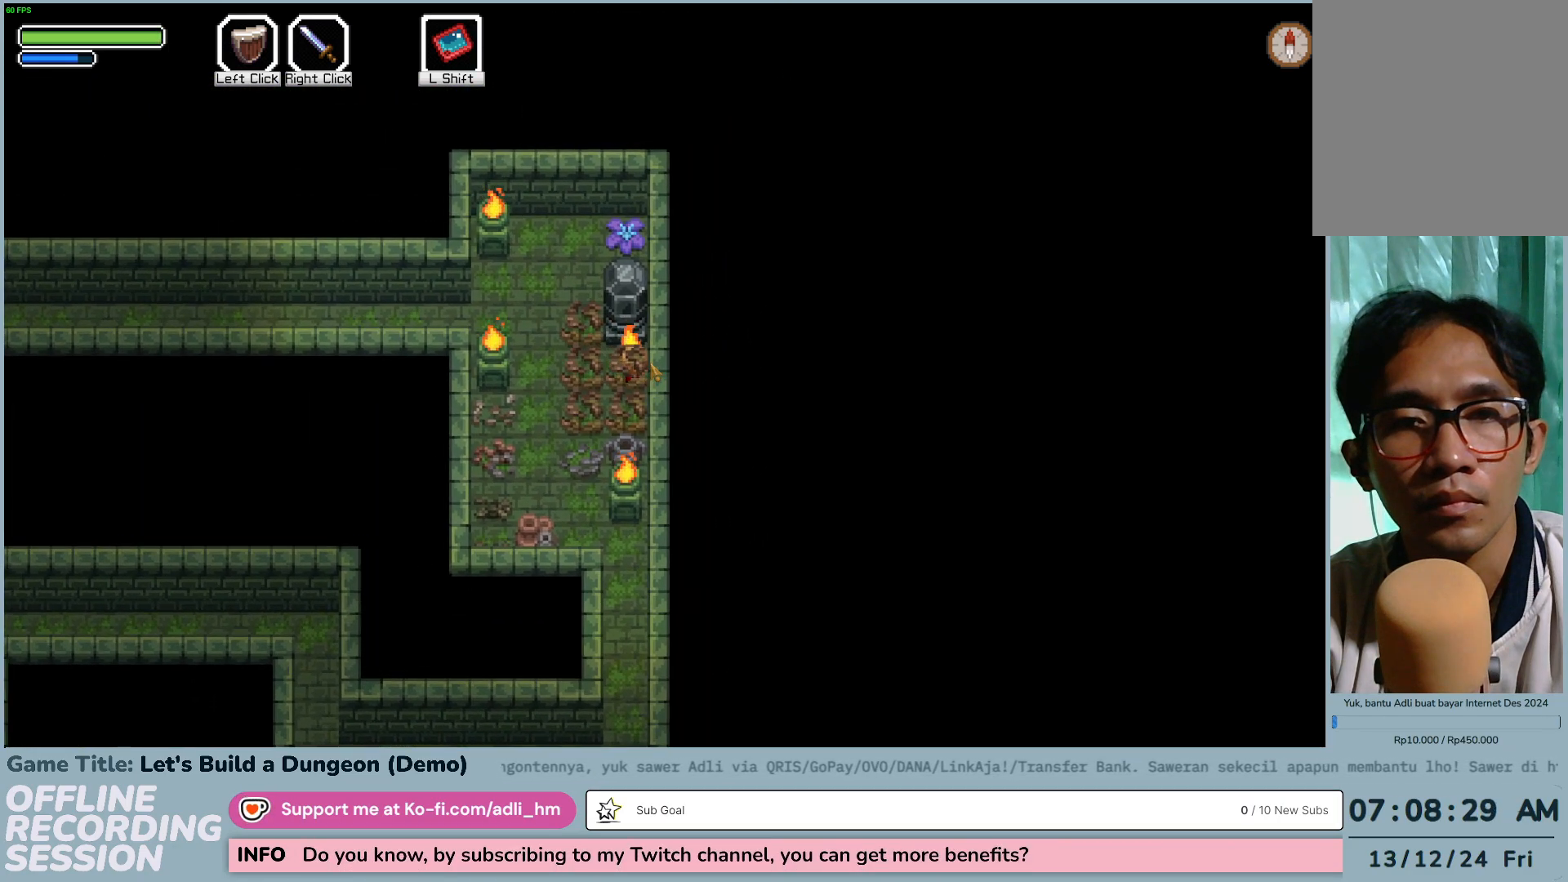
{"keys": ["a", "s"], "mouse": [], "events": [[50, "s", "down"], [117, "a", "down"], [250, "d", "up"]]}
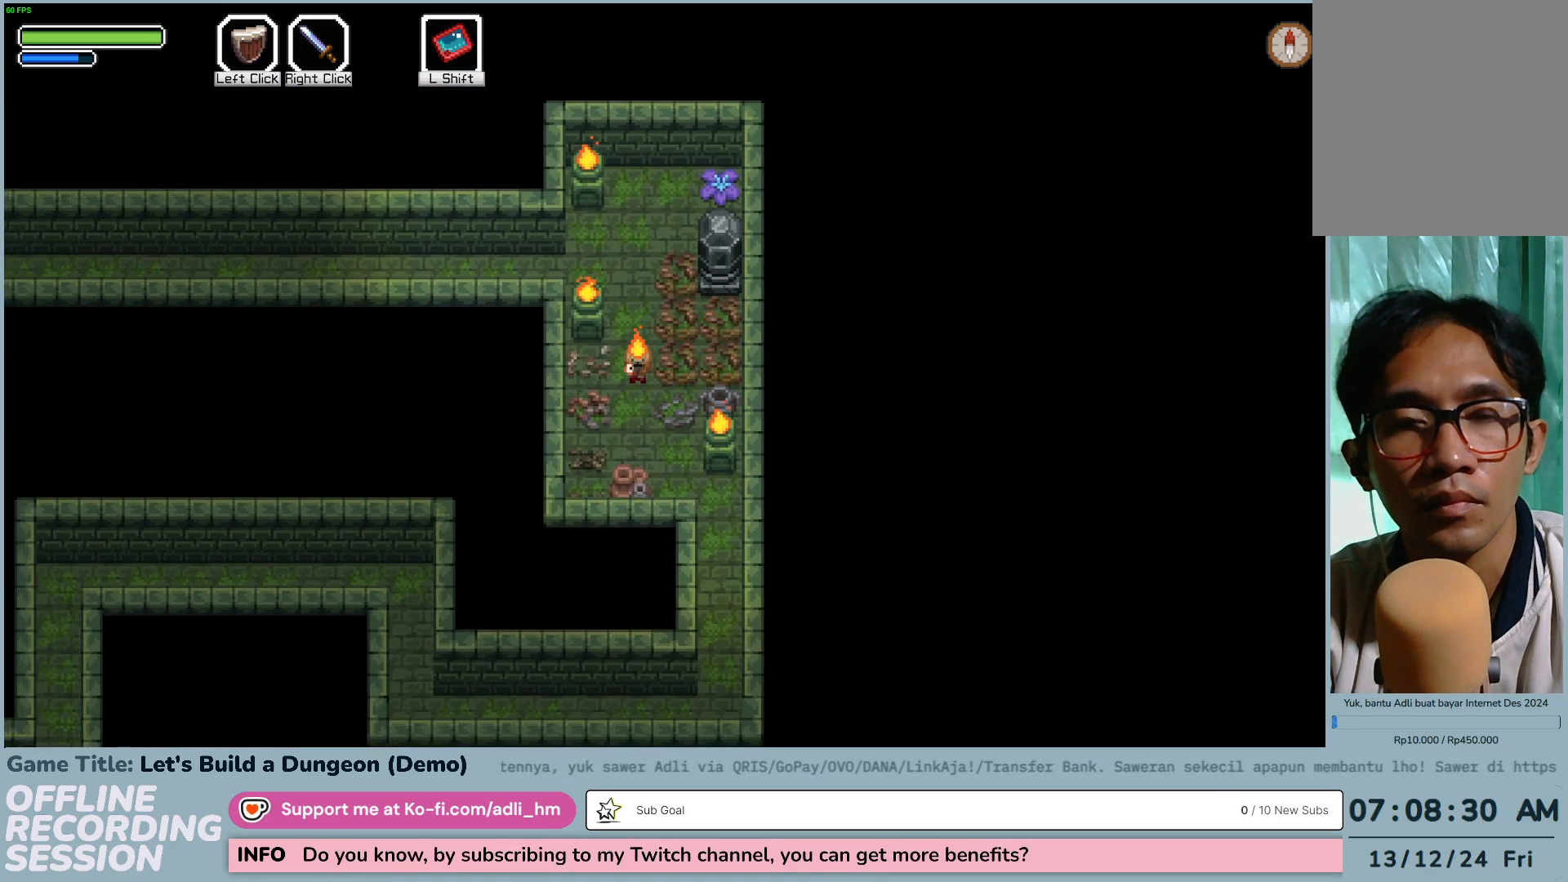
{"keys": ["w"], "mouse": [], "events": [[17, "s", "up"], [17, "w", "down"], [267, "a", "up"]]}
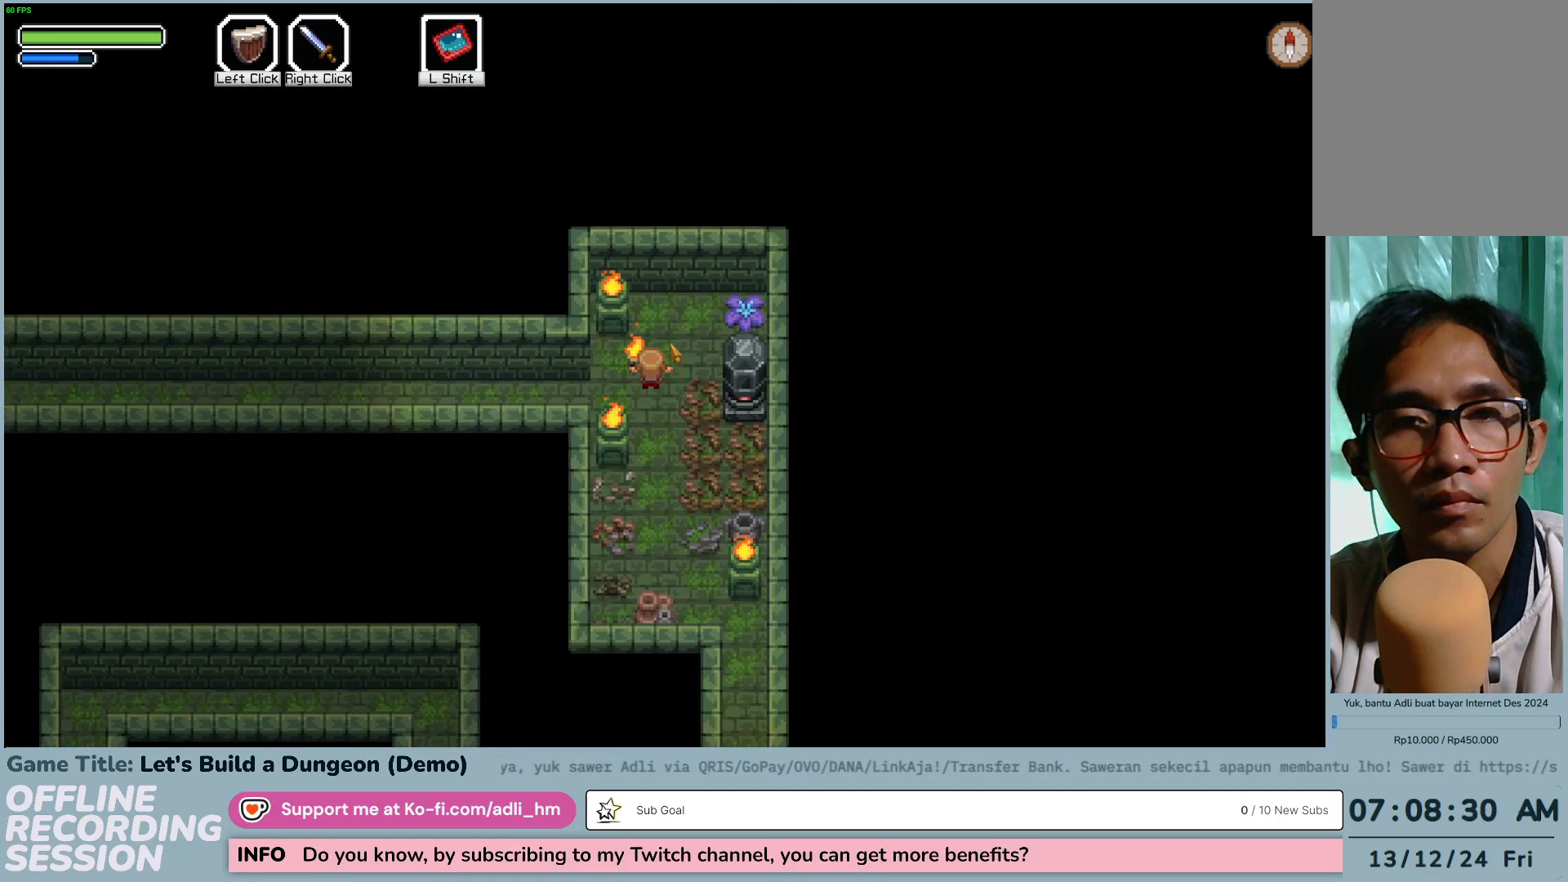
{"keys": ["d", "w"], "mouse": [], "events": [[84, "d", "down"]]}
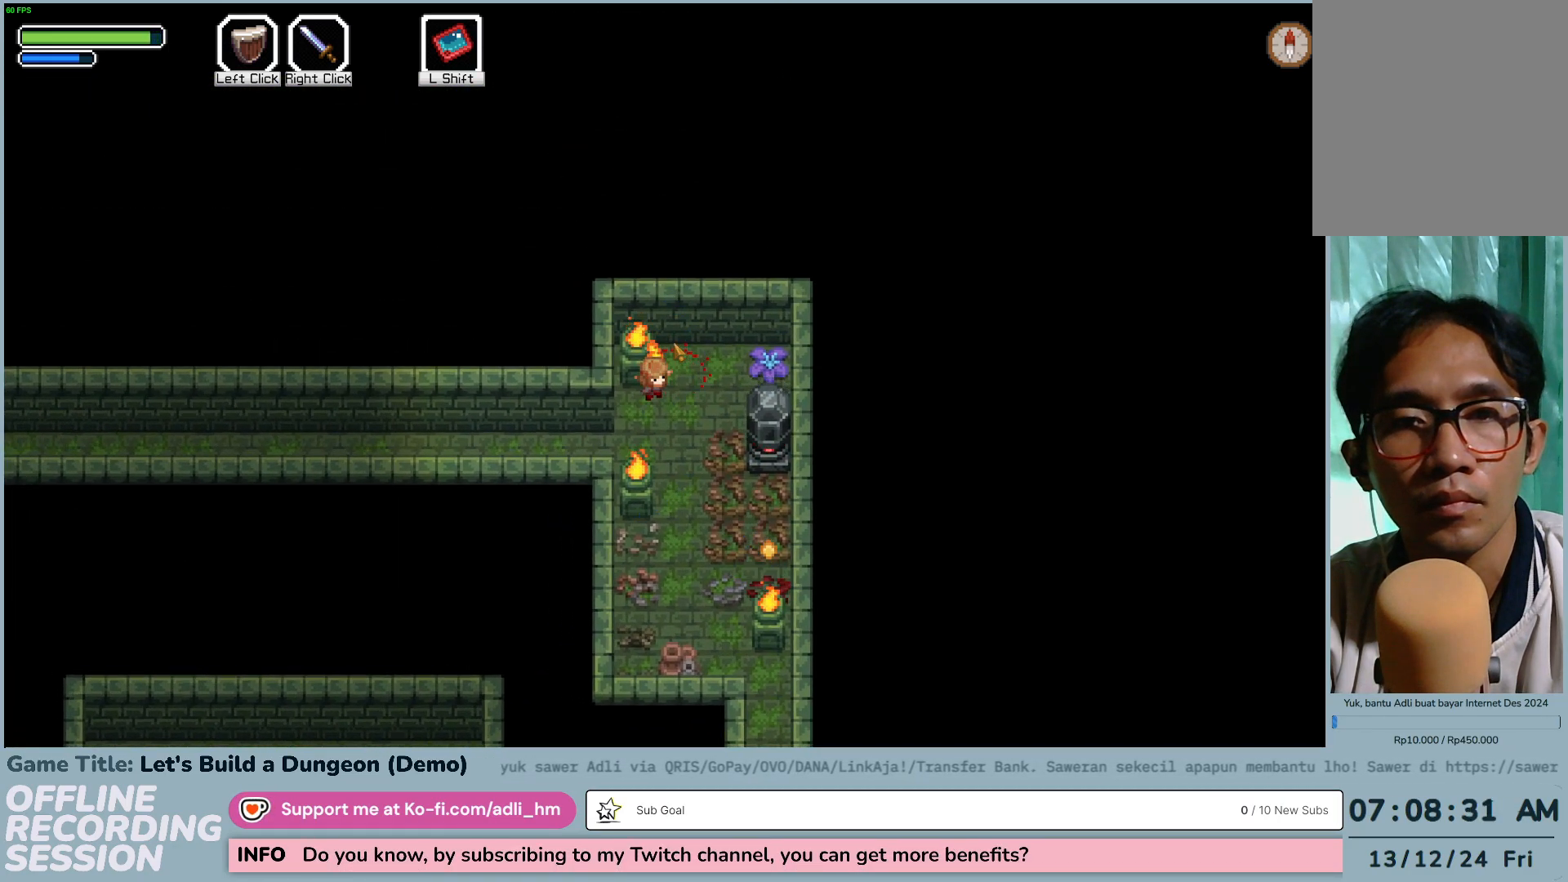
{"keys": ["d"], "mouse": [], "events": [[17, "w", "up"], [150, "d", "up"], [350, "d", "down"]]}
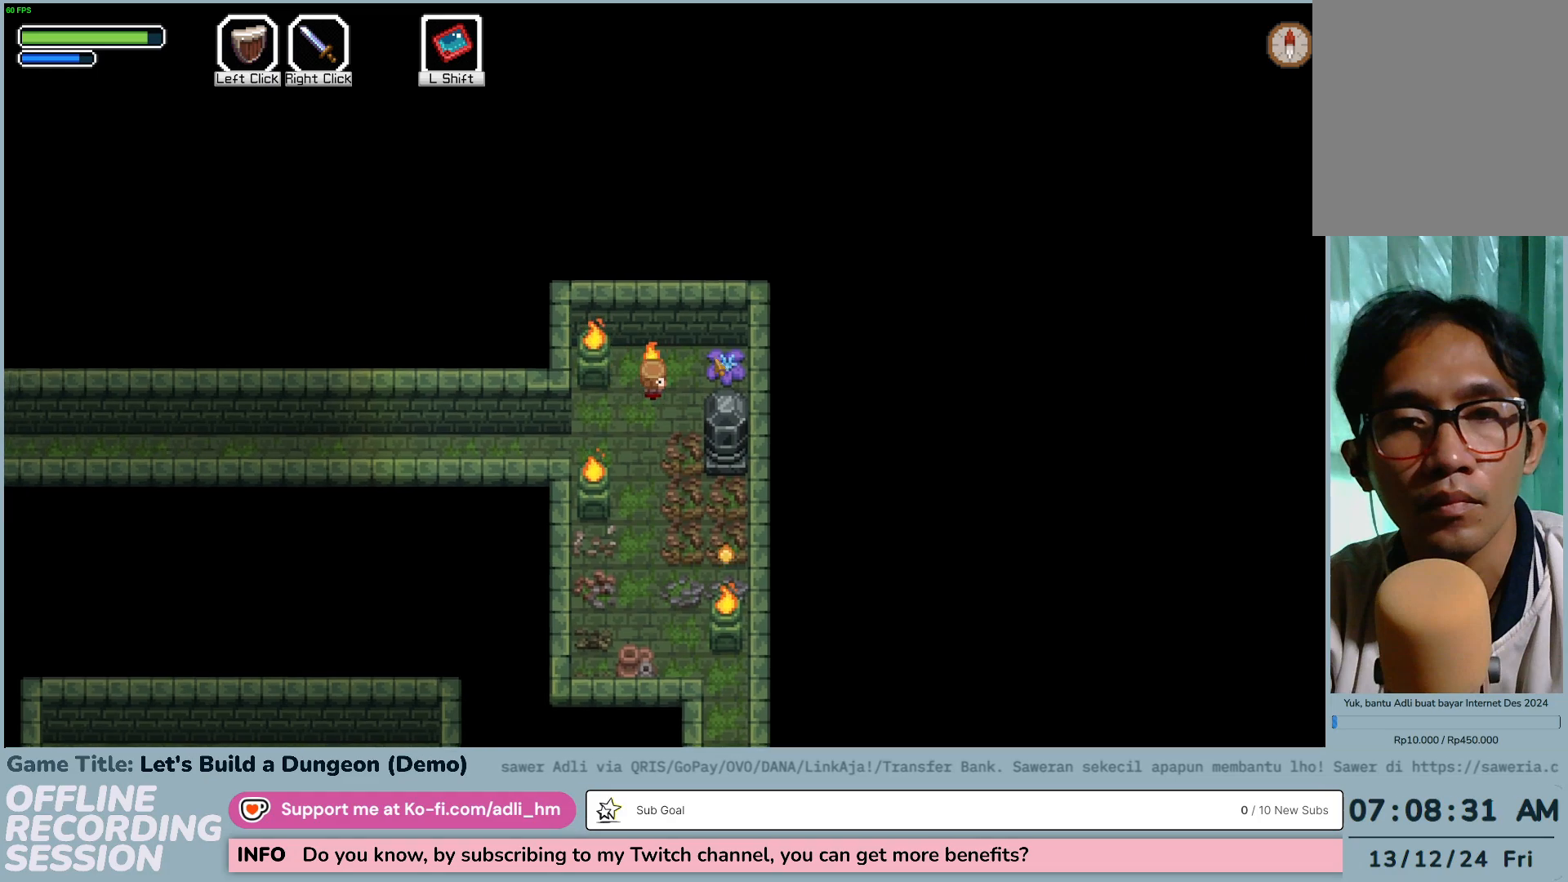
{"keys": [], "mouse": [], "events": [[417, "d", "up"]]}
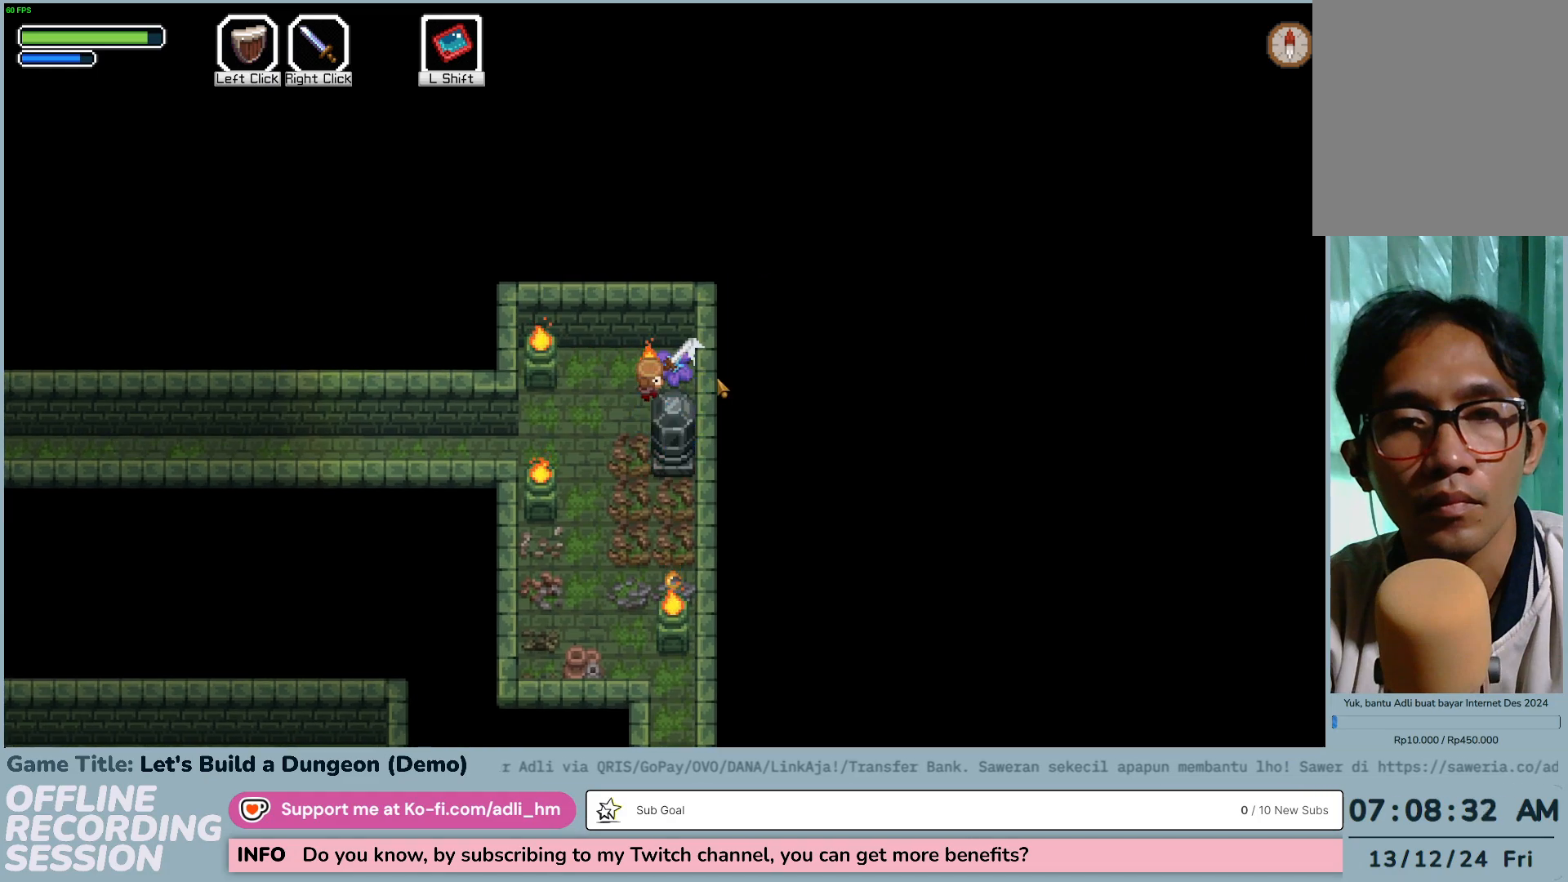
{"keys": [], "mouse": [], "events": []}
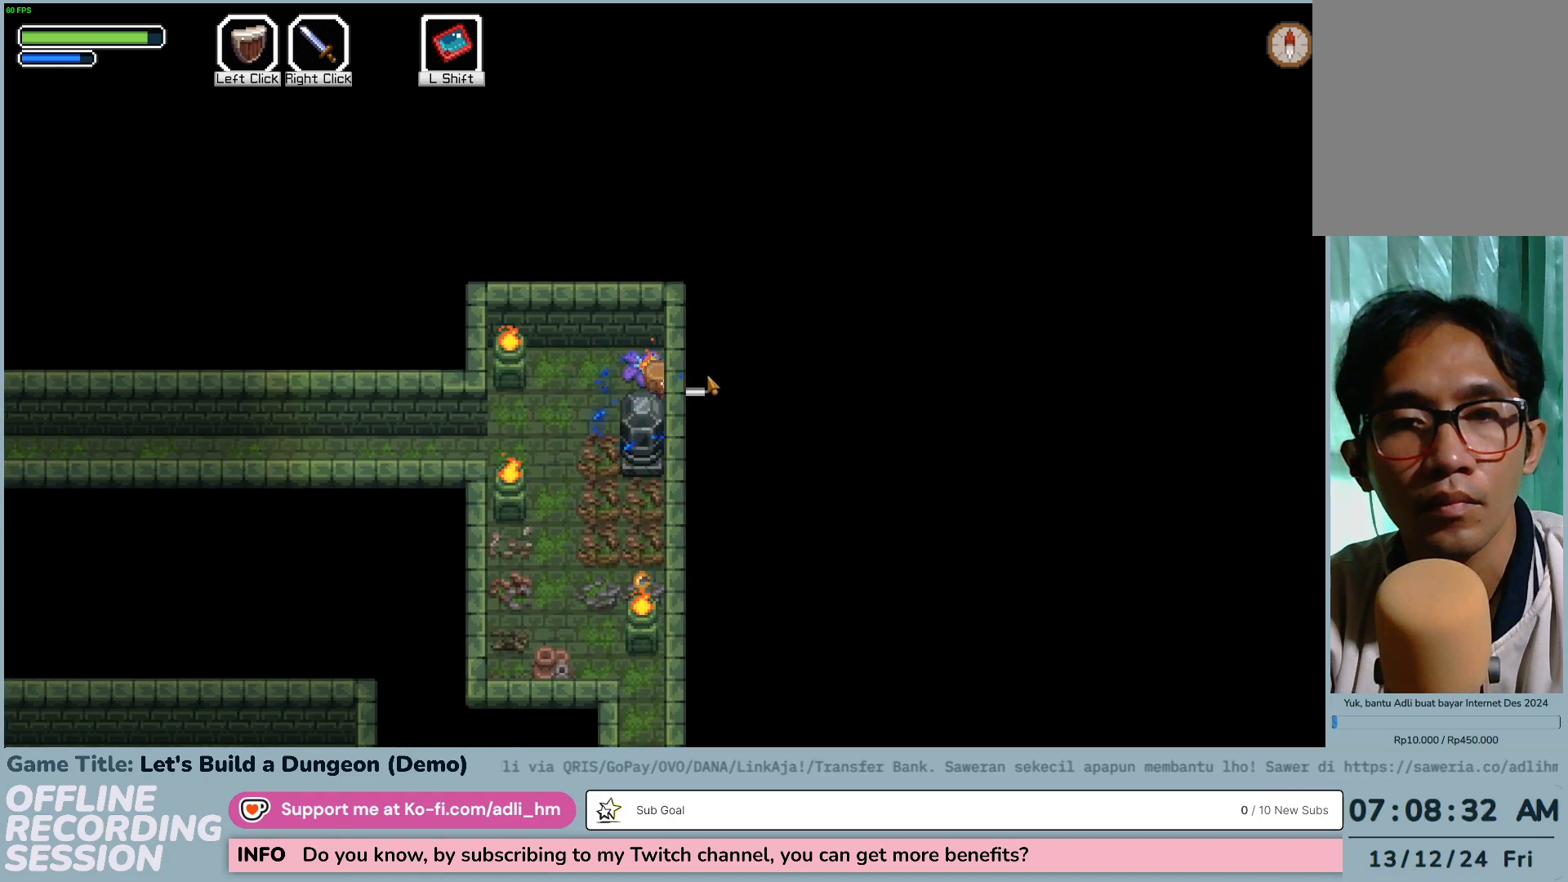
{"keys": [], "mouse": [], "events": []}
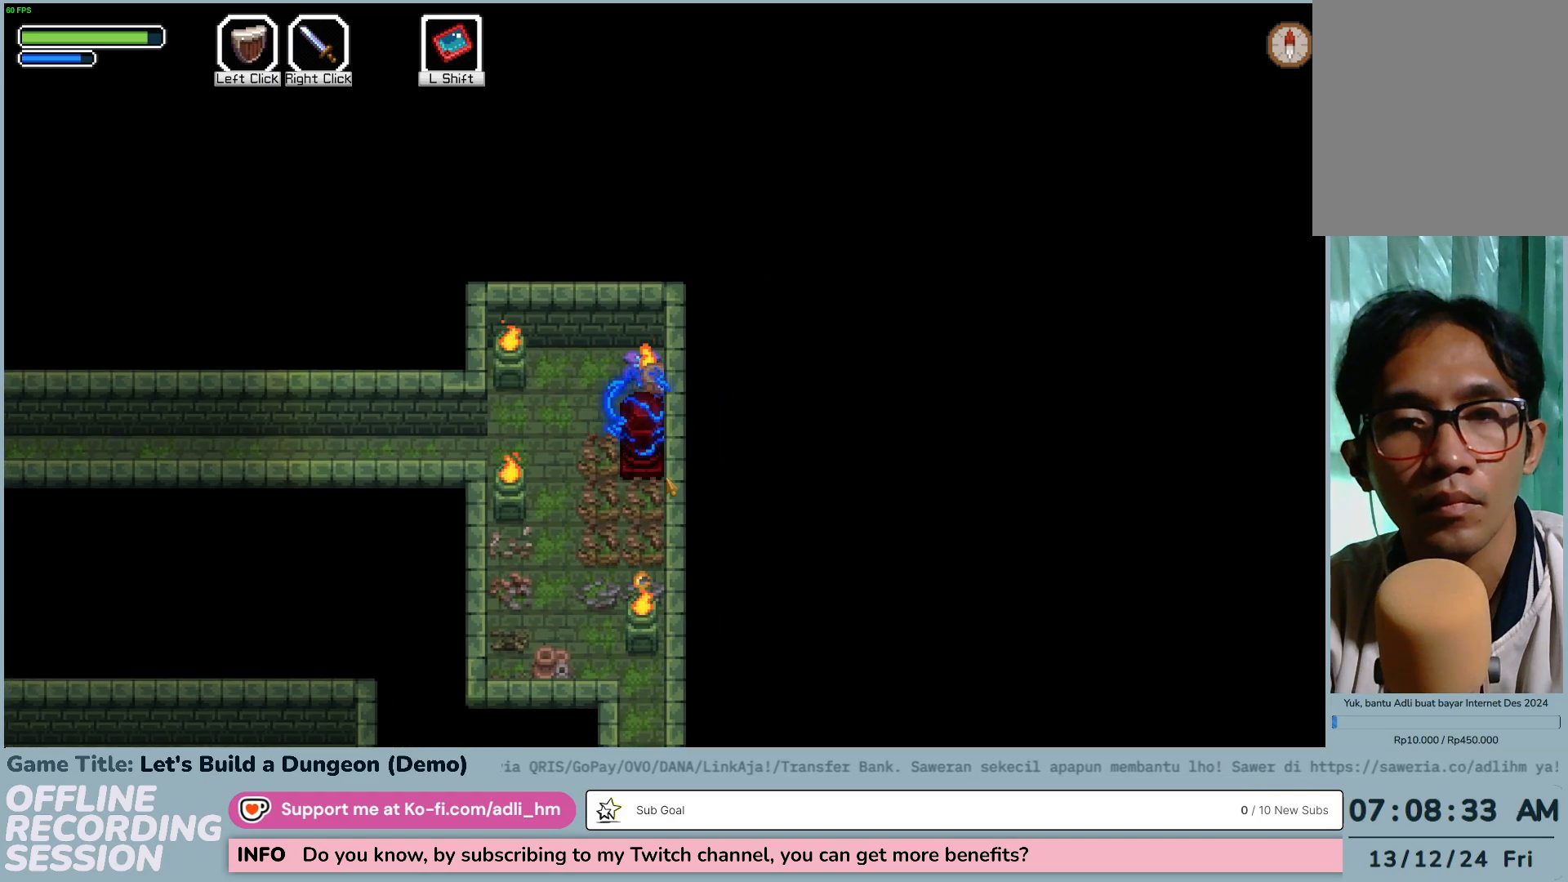
{"keys": [], "mouse": [], "events": []}